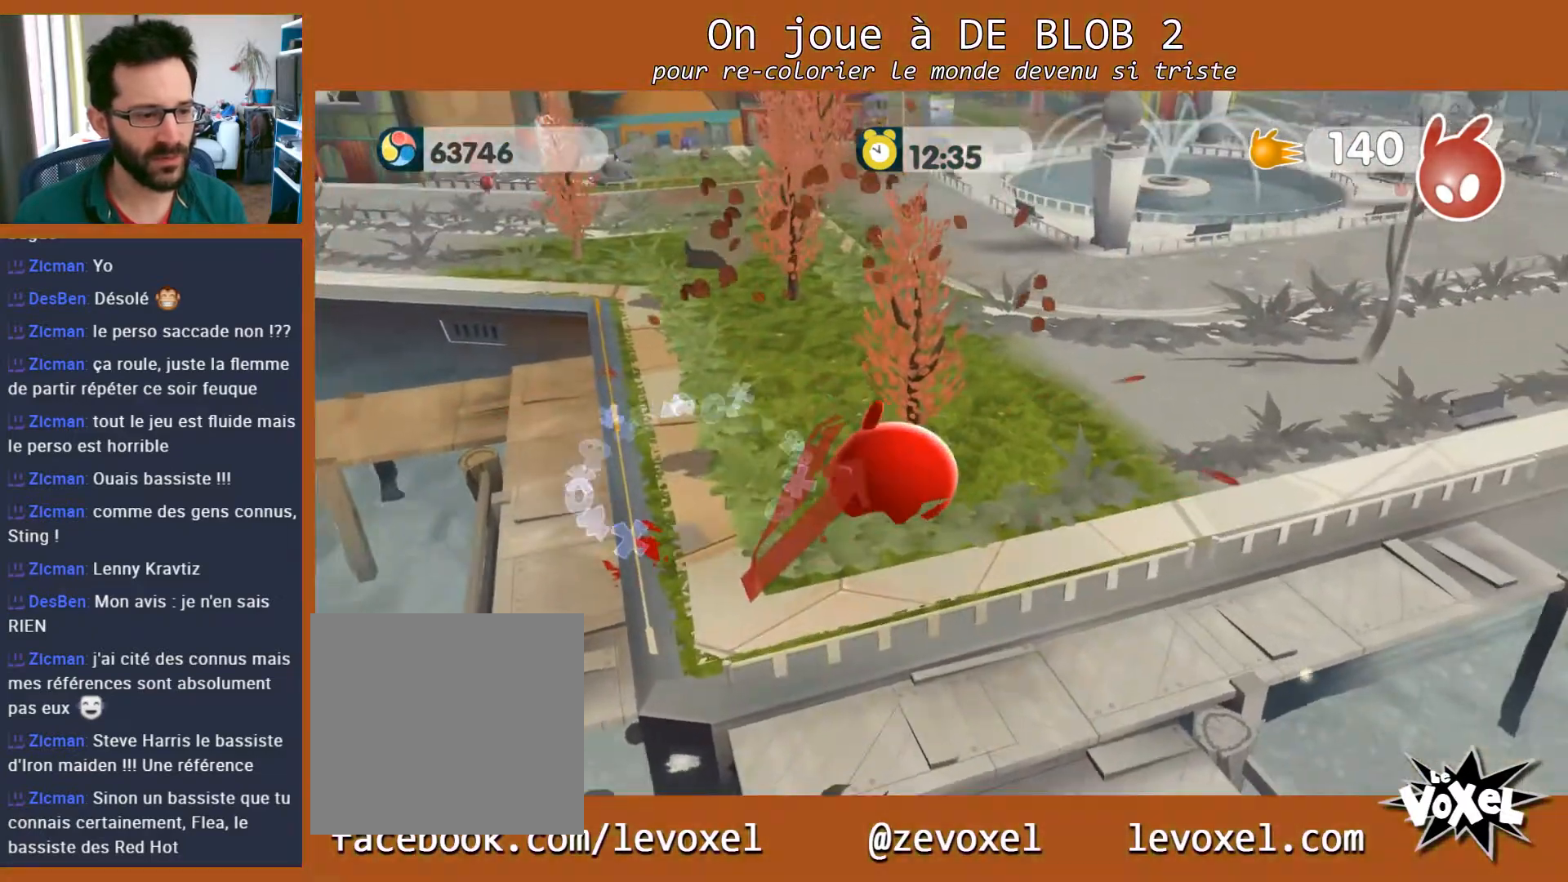
Gameplay with a controller (Xbox layout); each line is a JSON object with the inputs held at the frame after it. "events" lists button and stick changes between this image and that frame as [ms after this image, input, new state], when the widget could be followed in between. Not read: L3 R3.
{"buttons": [], "left_stick": "up-right", "right_stick": "center", "events": [[67, "left_stick", "up-right"]]}
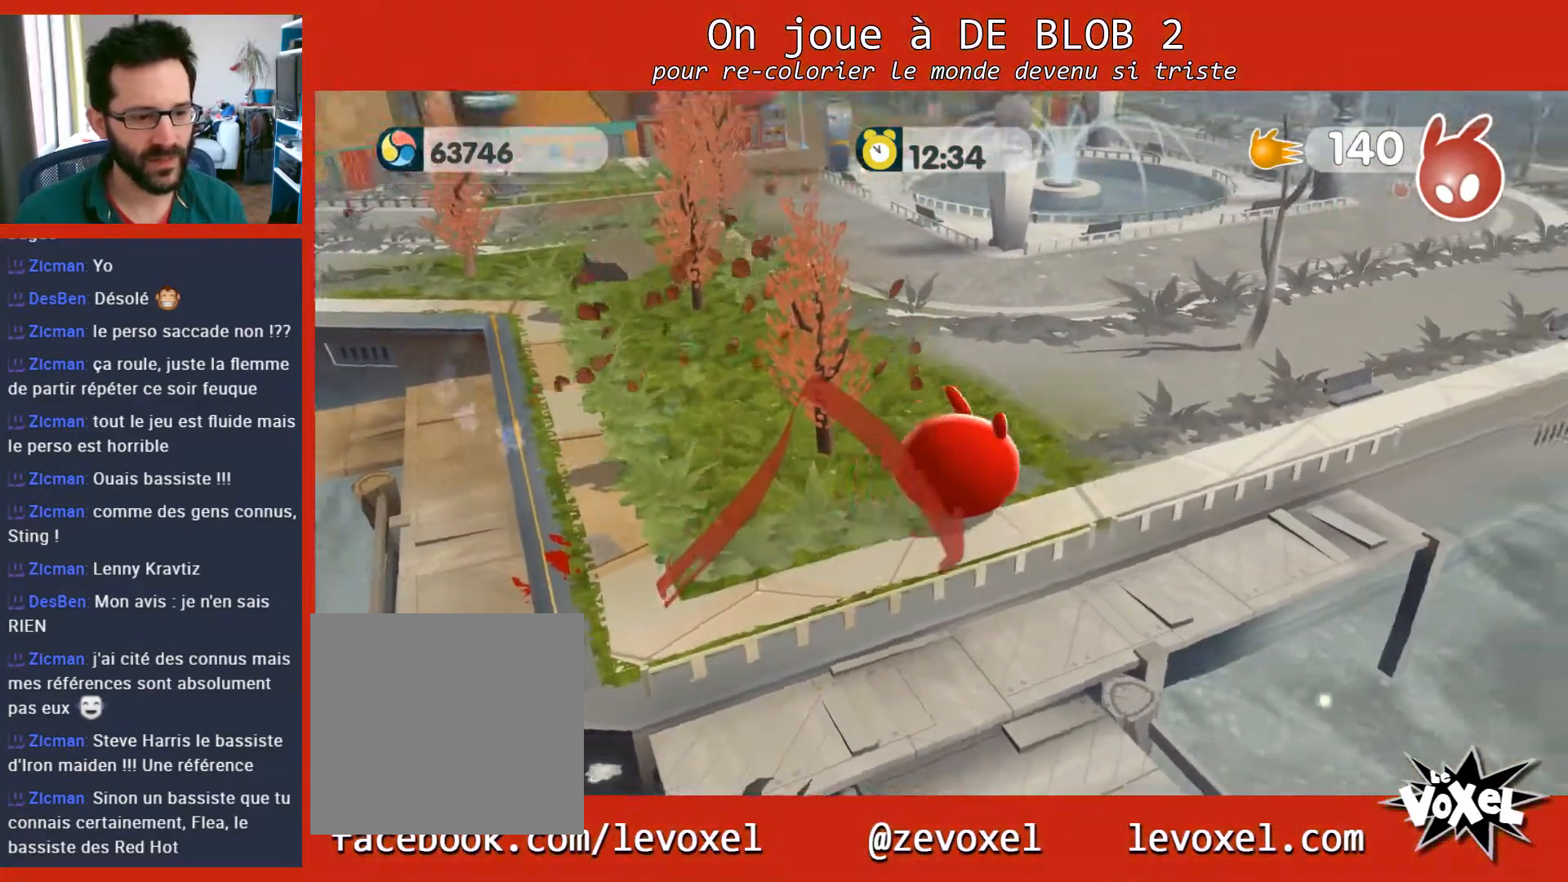
{"buttons": [], "left_stick": "up", "right_stick": "center", "events": [[400, "left_stick", "up"]]}
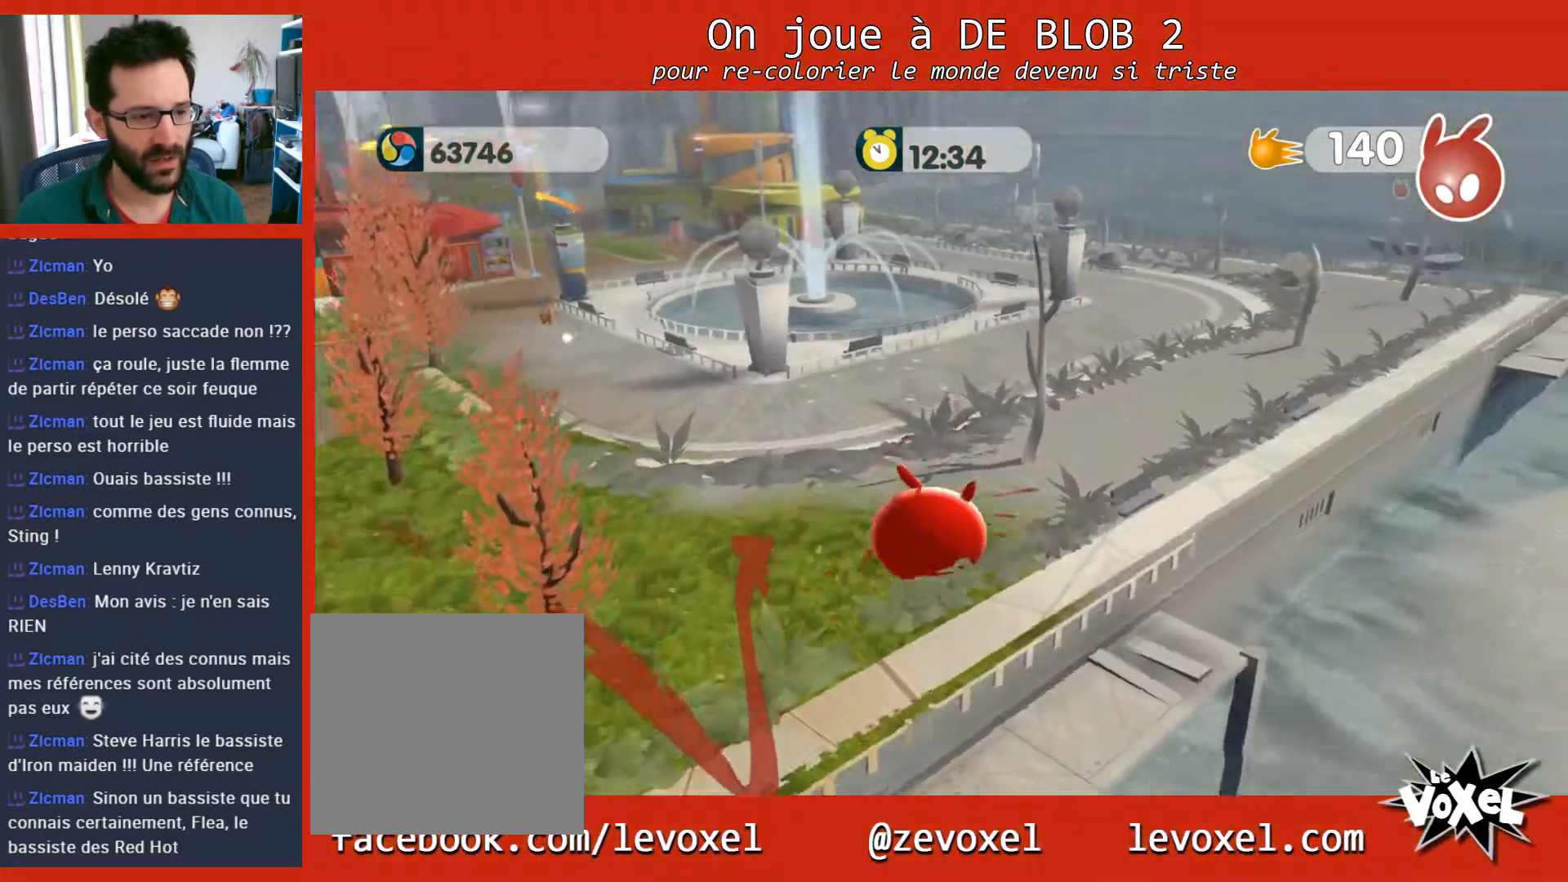
{"buttons": [], "left_stick": "up-right", "right_stick": "center", "events": [[67, "B", "down"], [233, "B", "up"], [367, "left_stick", "up-right"]]}
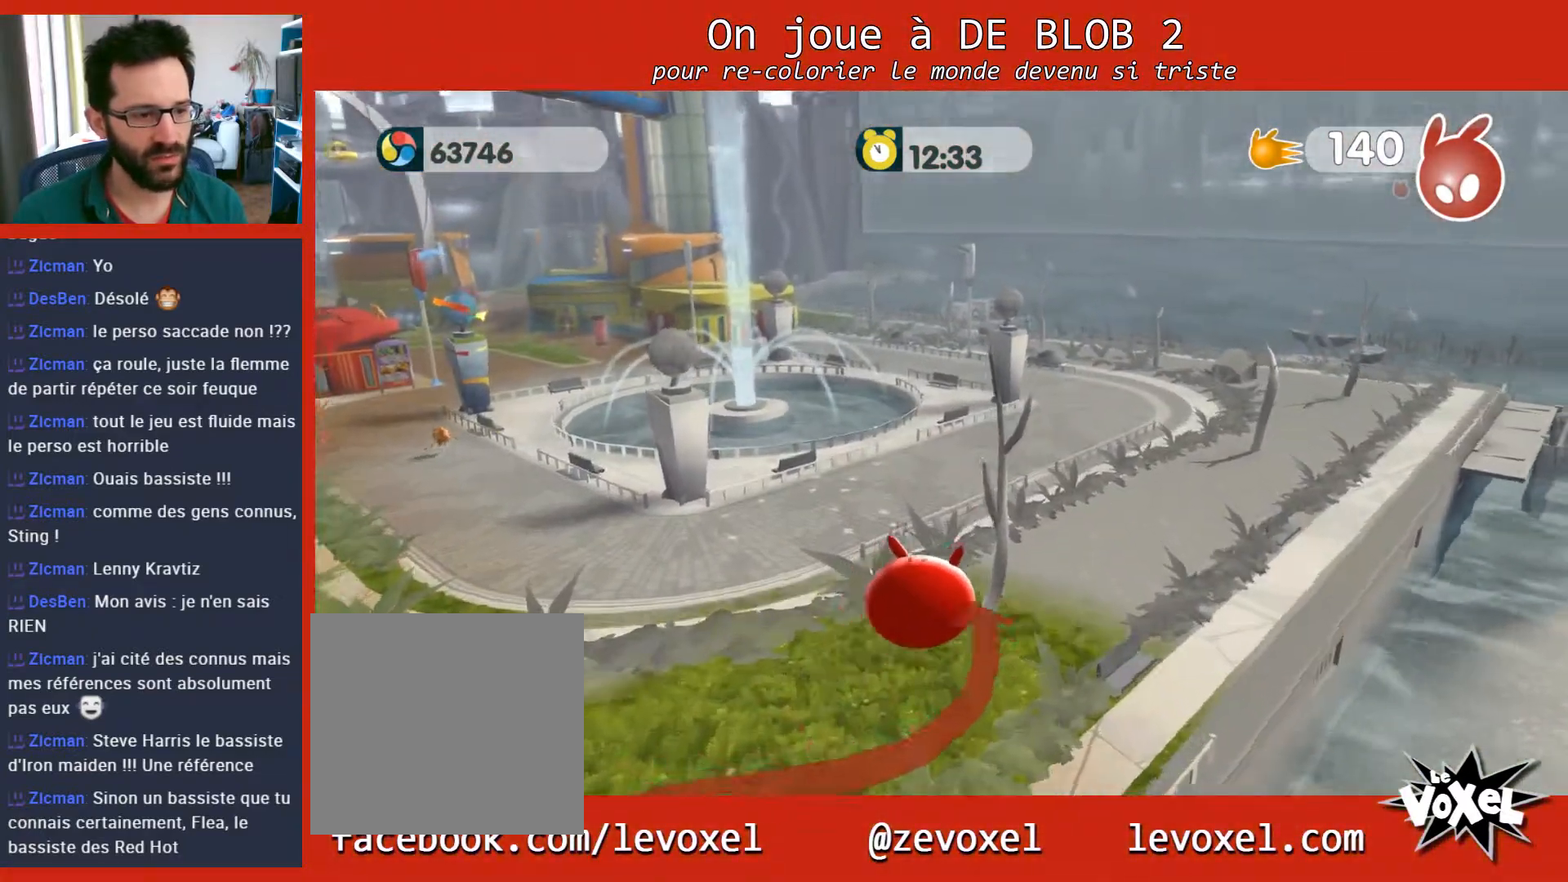
{"buttons": [], "left_stick": "up-right", "right_stick": "center", "events": []}
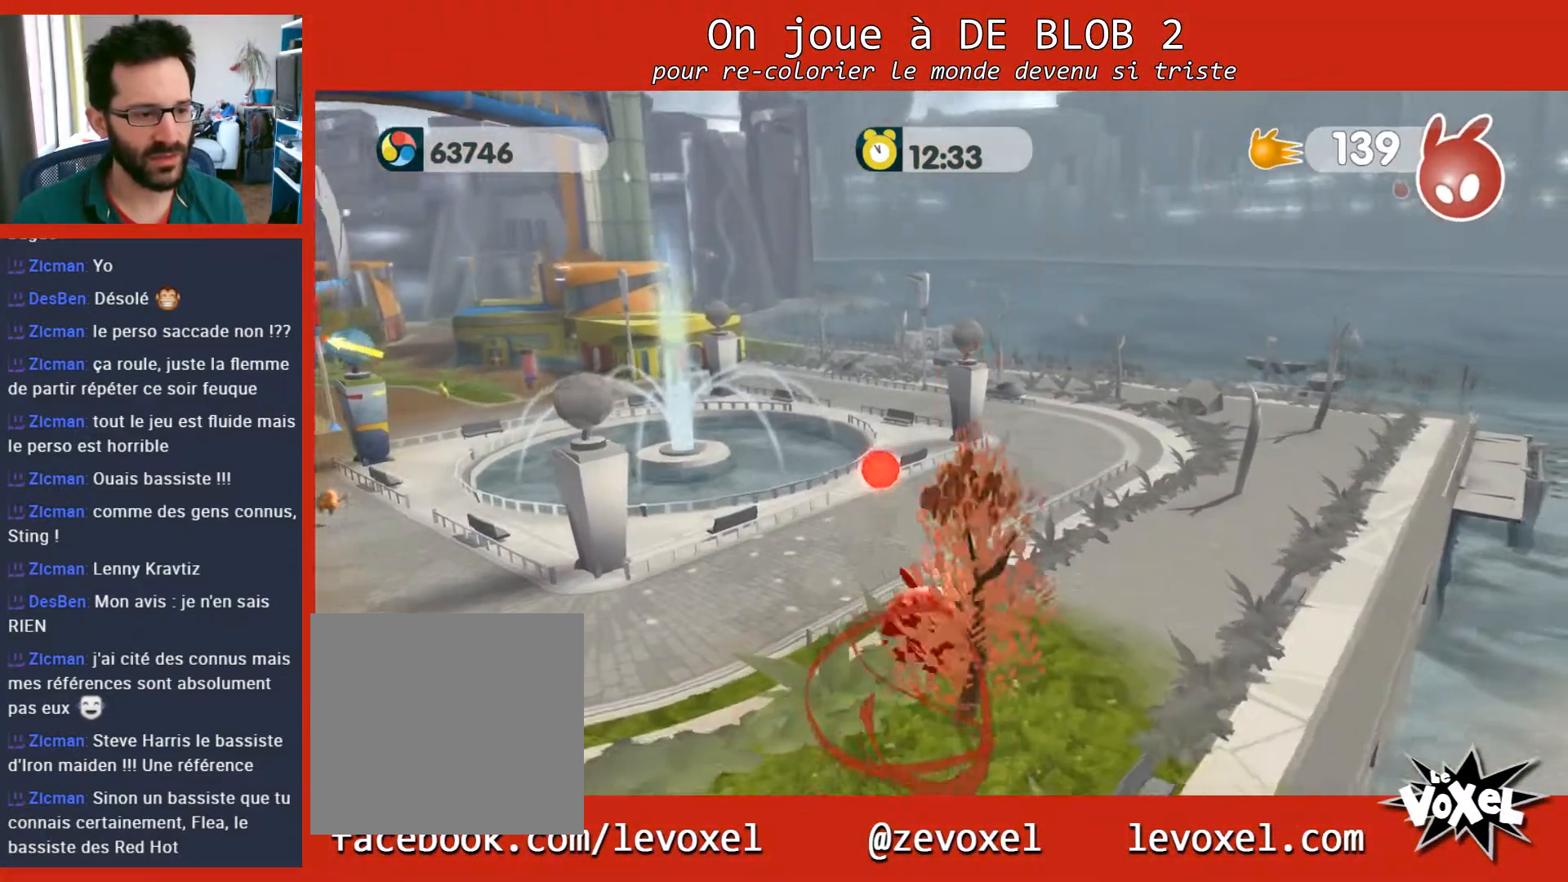
{"buttons": [], "left_stick": "up-right", "right_stick": "center", "events": []}
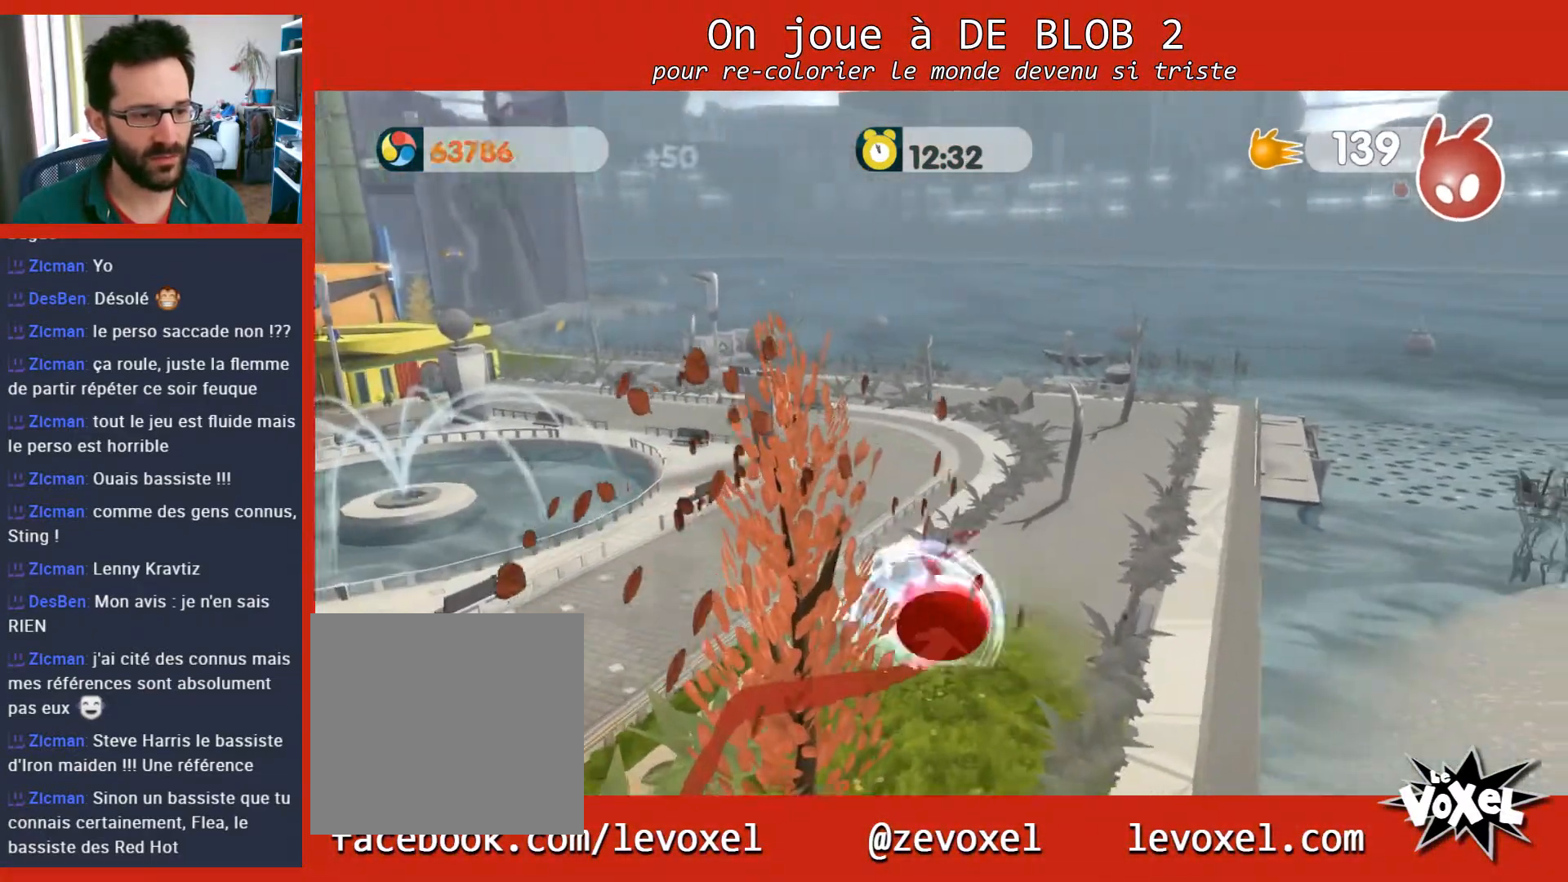
{"buttons": [], "left_stick": "up-right", "right_stick": "center", "events": [[33, "left_stick", "up"], [233, "B", "down"], [233, "left_stick", "up-right"], [333, "B", "up"]]}
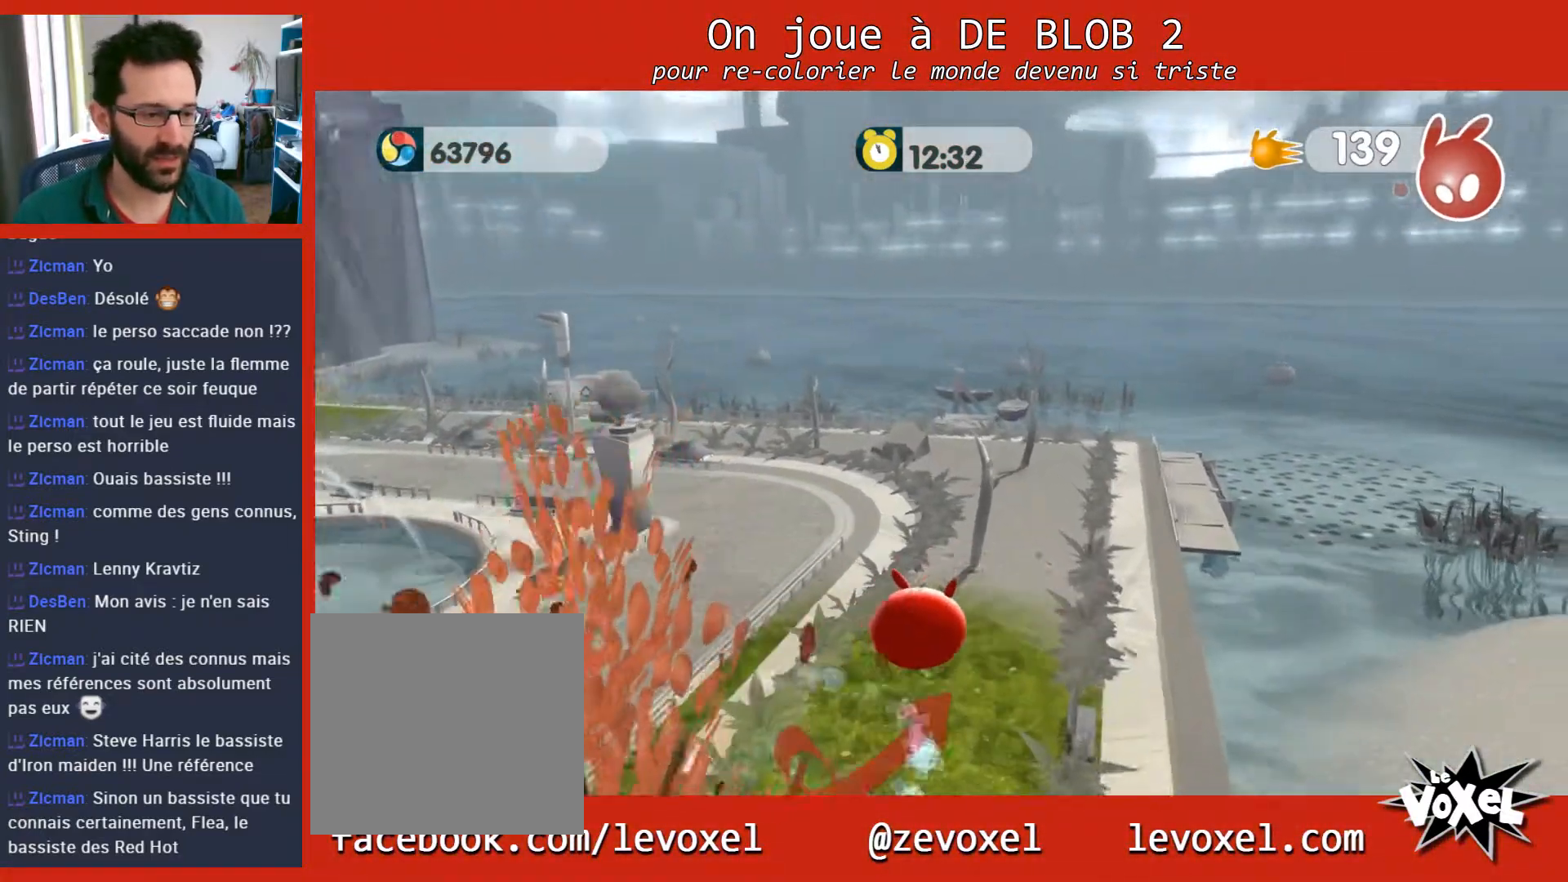
{"buttons": [], "left_stick": "up", "right_stick": "center", "events": [[167, "left_stick", "up"]]}
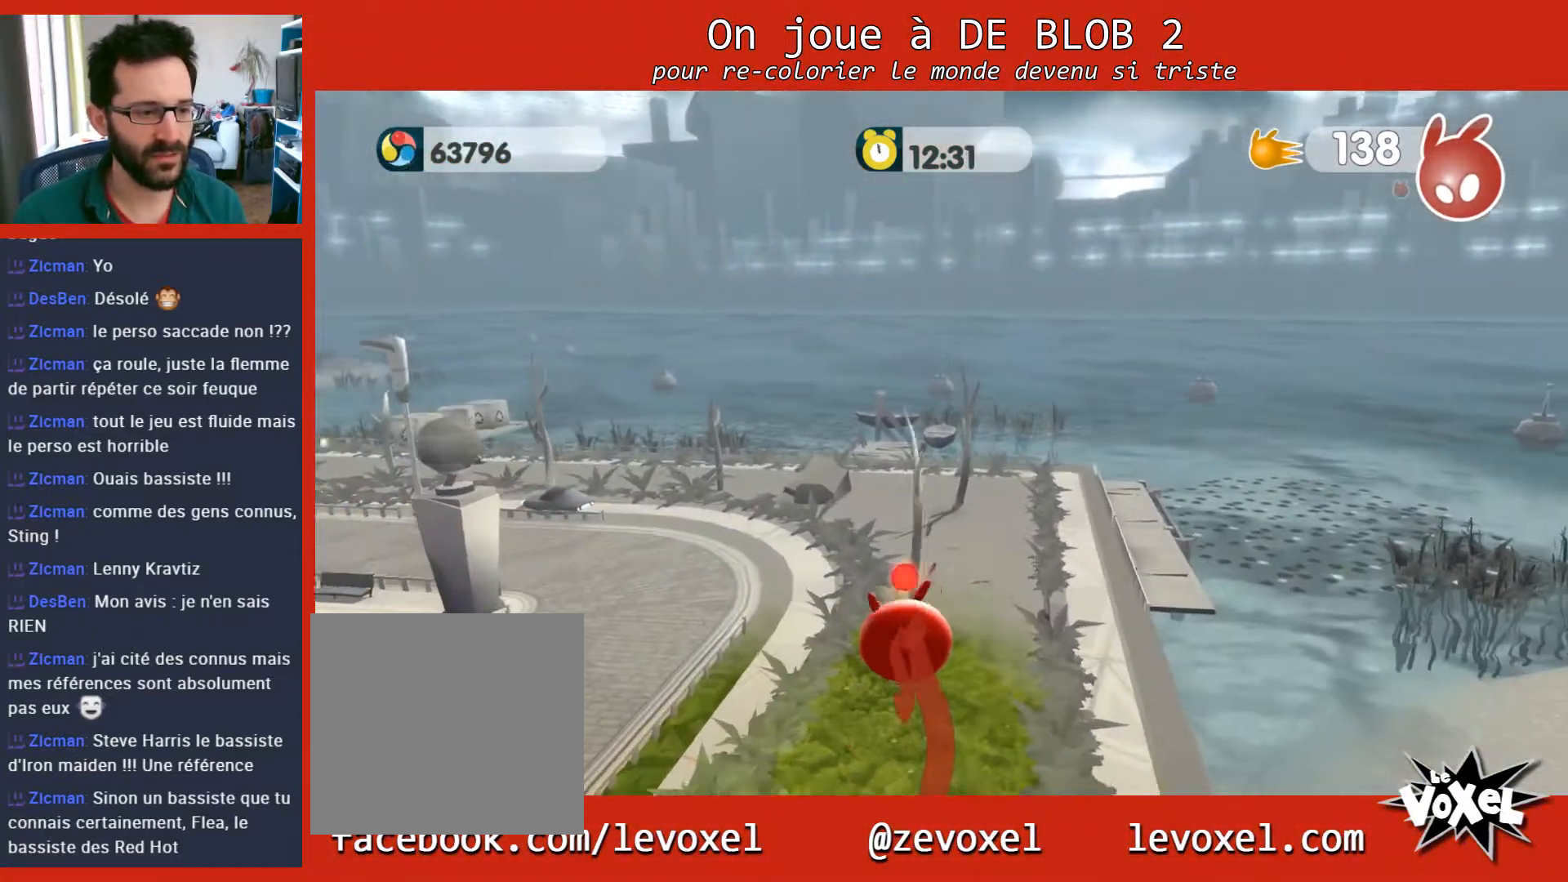
{"buttons": [], "left_stick": "up", "right_stick": "center", "events": [[67, "left_stick", "up-right"], [333, "left_stick", "up"]]}
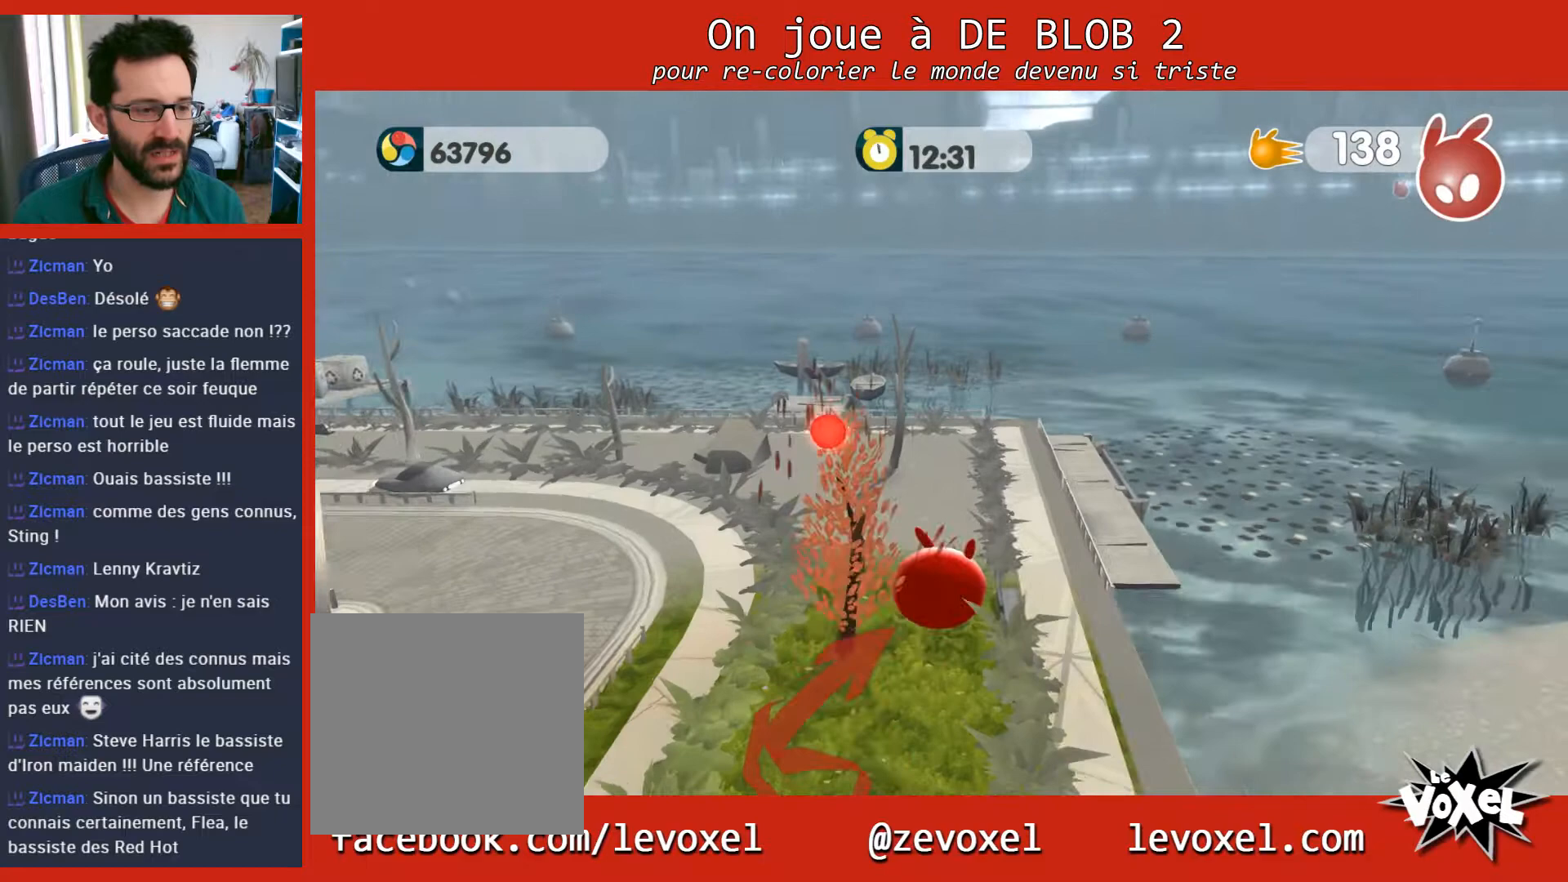
{"buttons": [], "left_stick": "up", "right_stick": "center", "events": []}
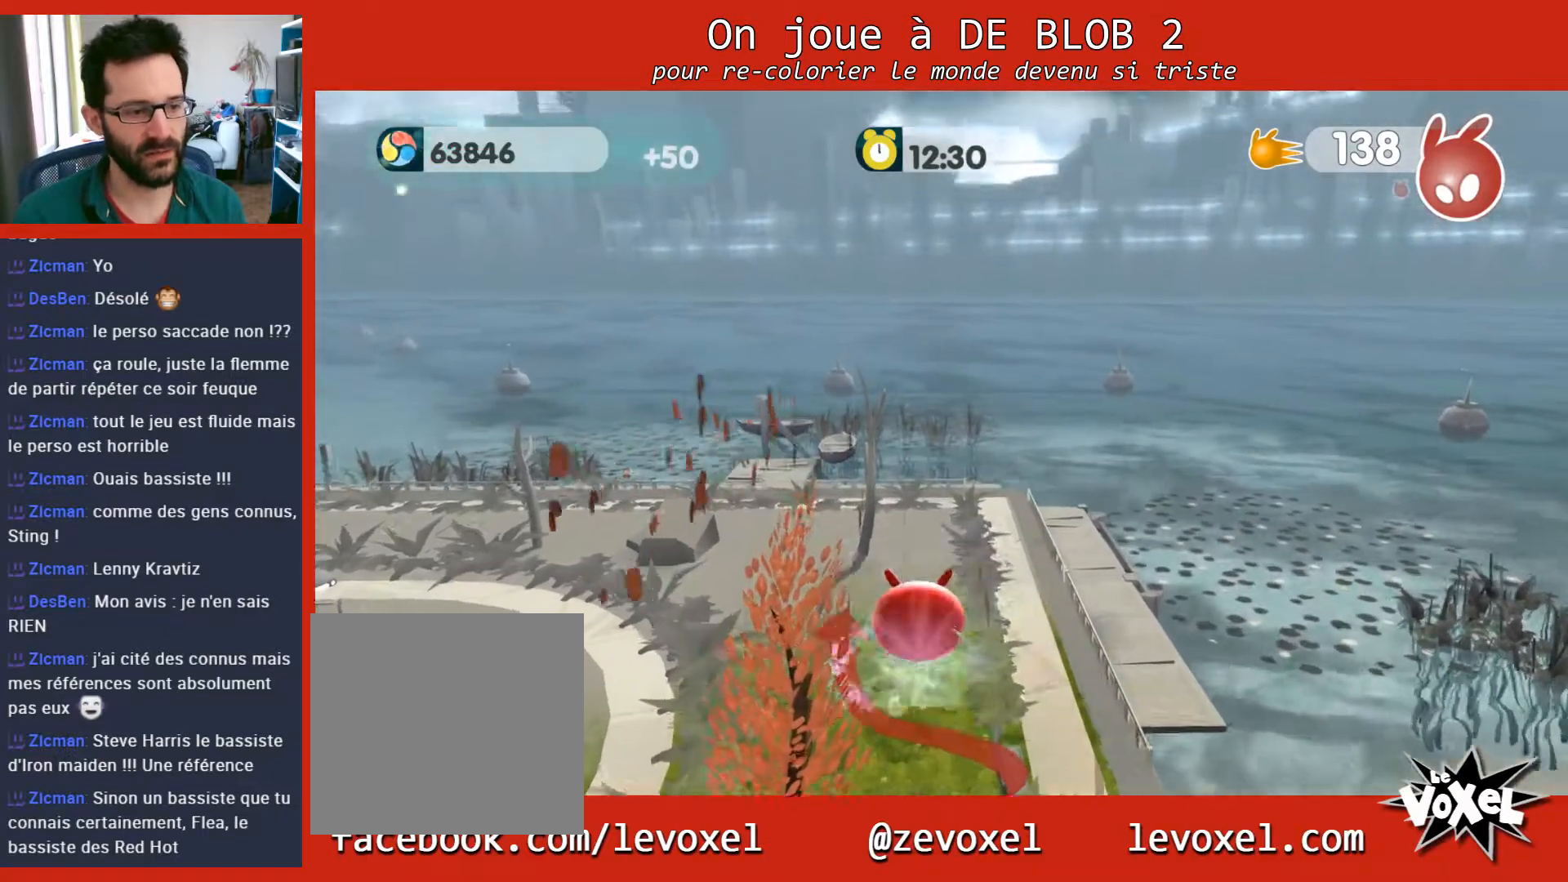
{"buttons": [], "left_stick": "up", "right_stick": "center", "events": []}
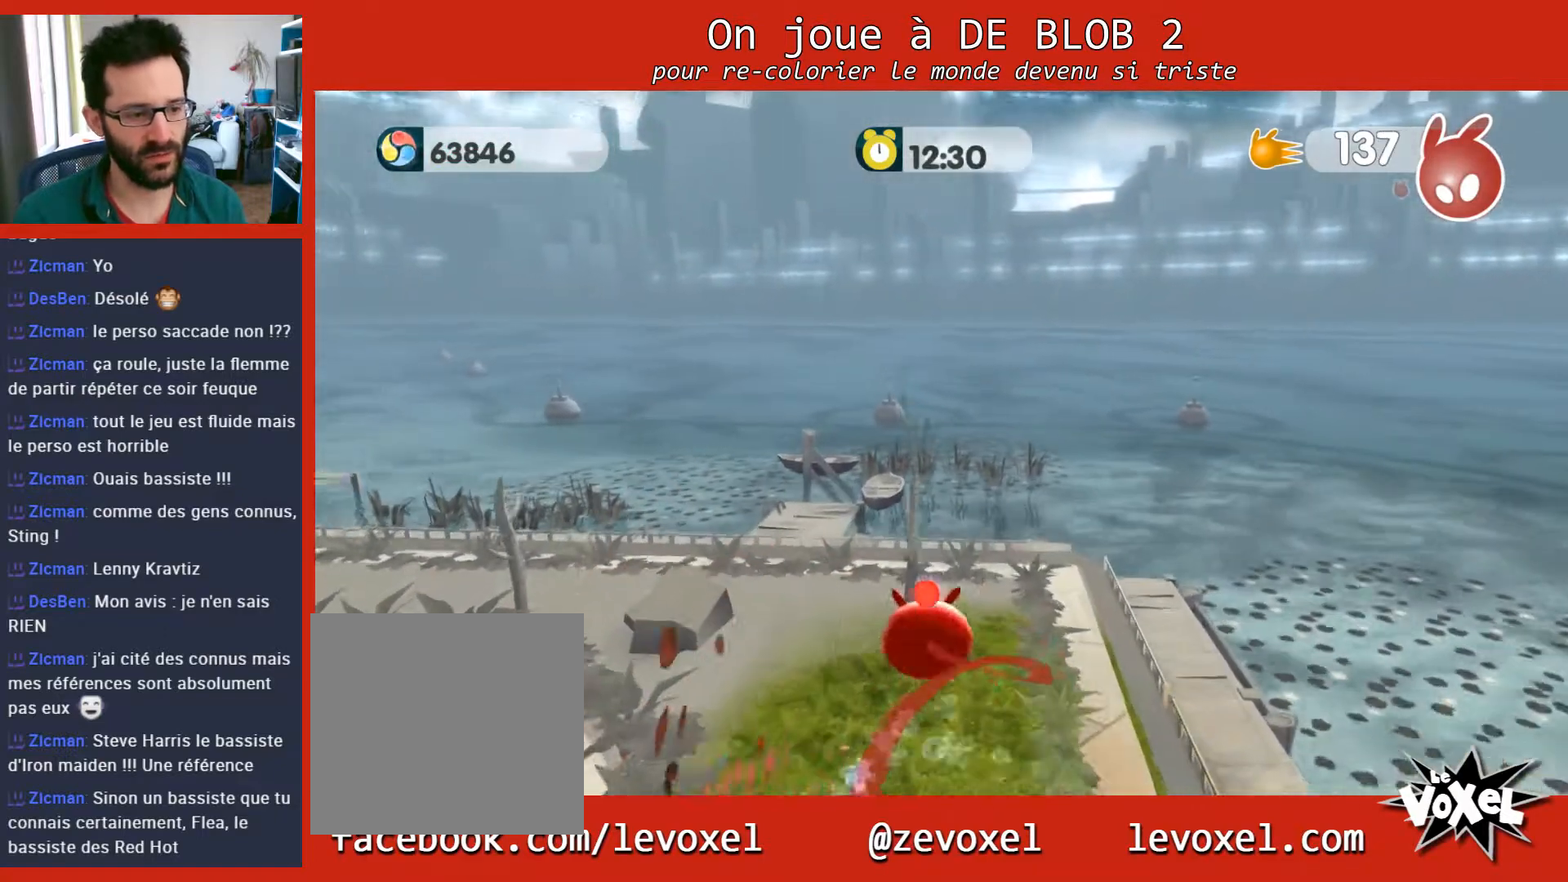
{"buttons": ["START"], "left_stick": "center", "right_stick": "center", "events": [[33, "left_stick", "up-right"], [300, "left_stick", "center"], [500, "START", "down"]]}
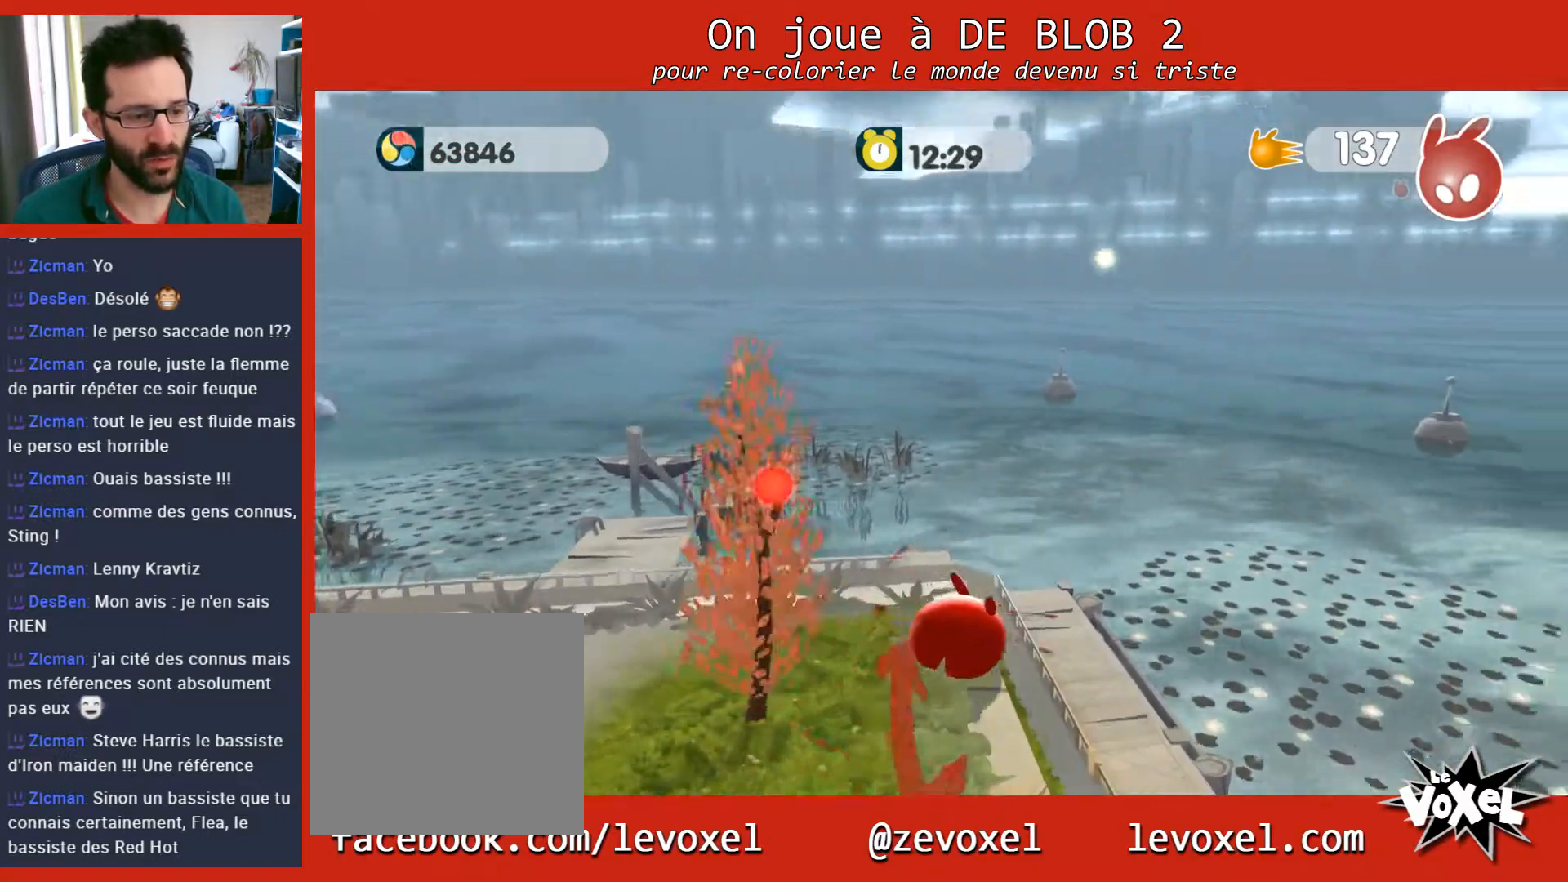
{"buttons": [], "left_stick": "center", "right_stick": "center", "events": [[200, "START", "up"]]}
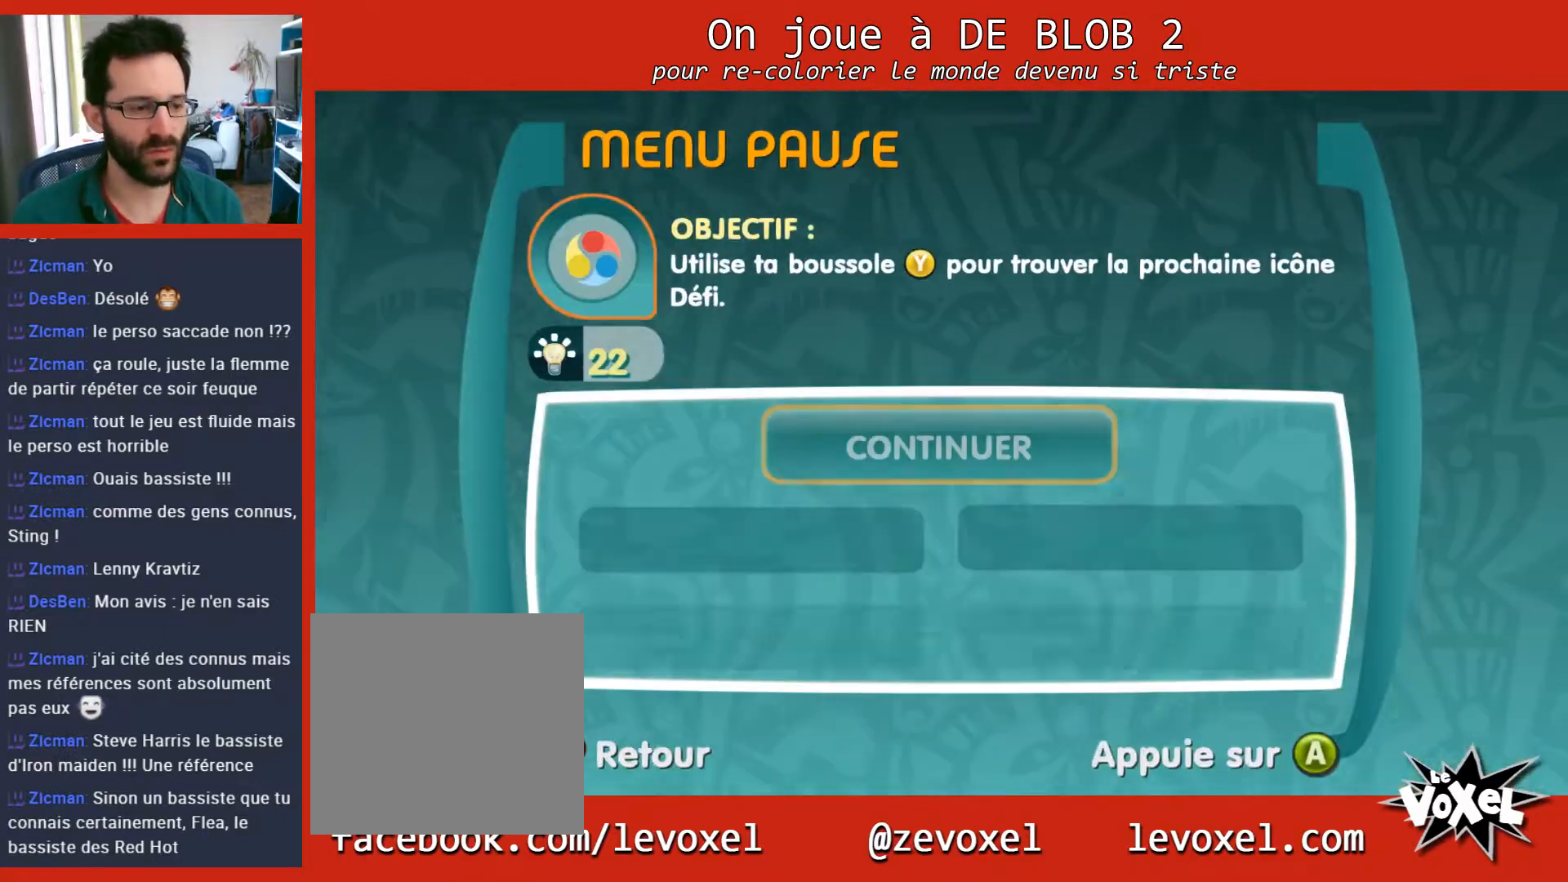
{"buttons": [], "left_stick": "center", "right_stick": "center", "events": [[133, "left_stick", "down"], [267, "left_stick", "center"], [333, "left_stick", "down"], [467, "left_stick", "center"]]}
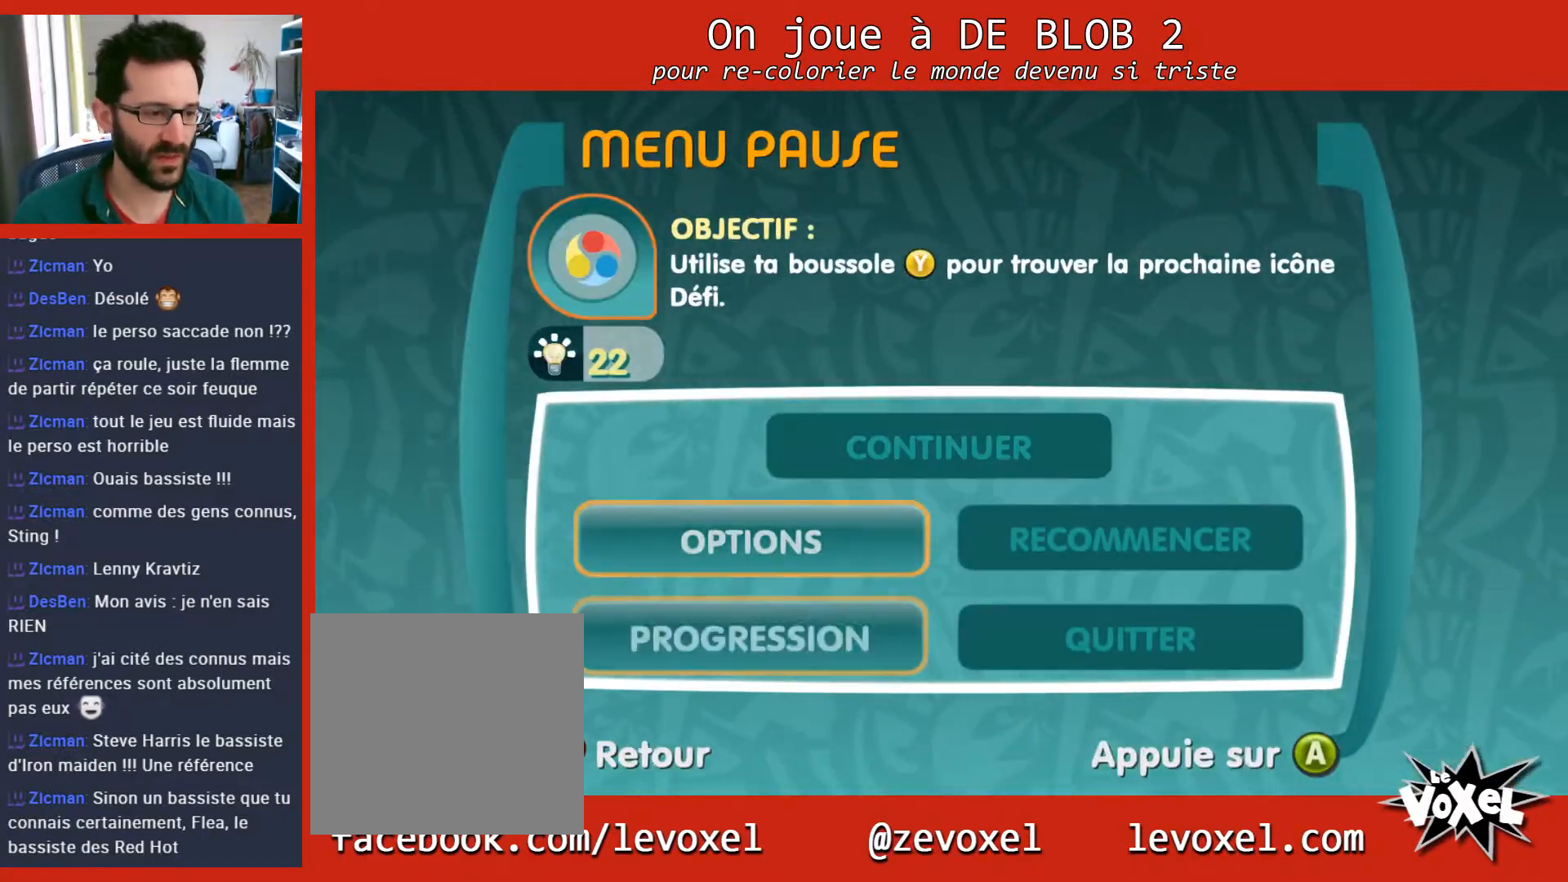
{"buttons": [], "left_stick": "center", "right_stick": "center", "events": [[300, "A", "down"], [367, "A", "up"]]}
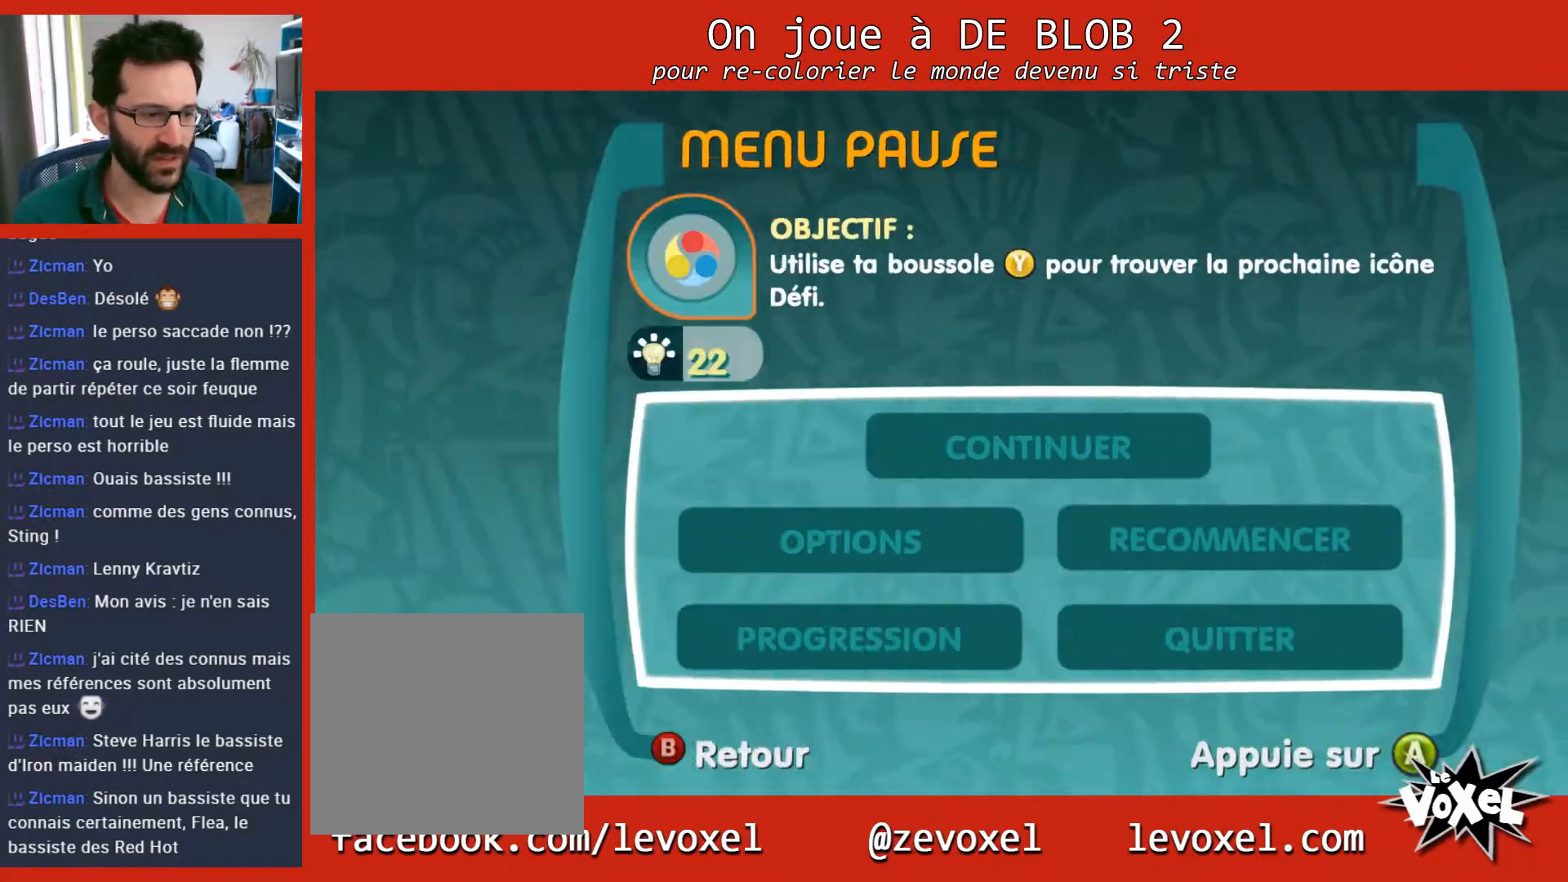
{"buttons": [], "left_stick": "center", "right_stick": "center", "events": []}
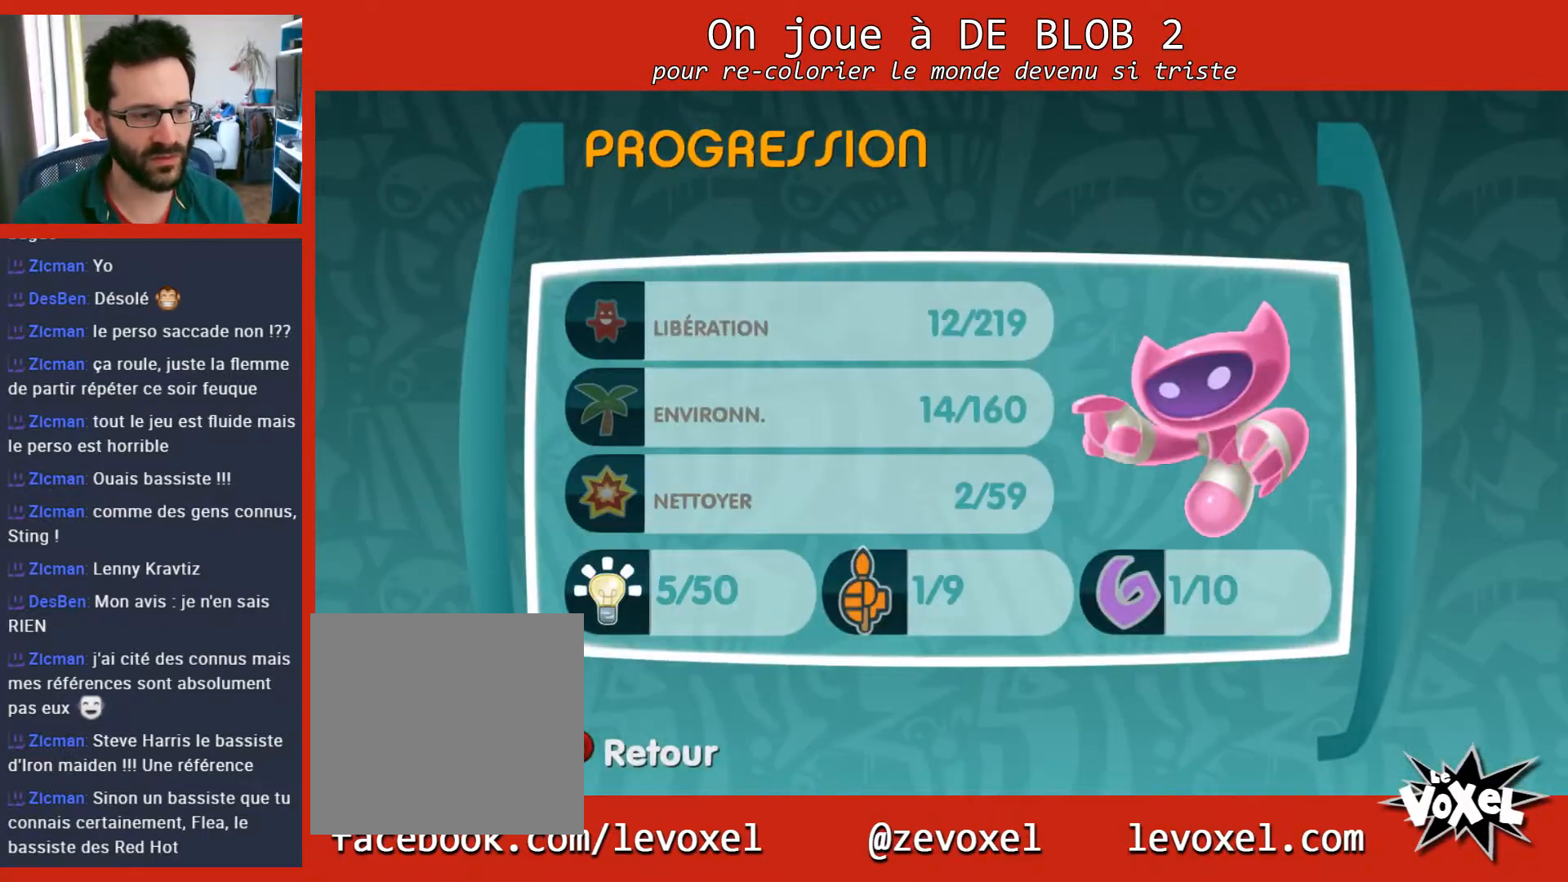
{"buttons": [], "left_stick": "center", "right_stick": "center", "events": [[233, "B", "down"], [367, "B", "up"]]}
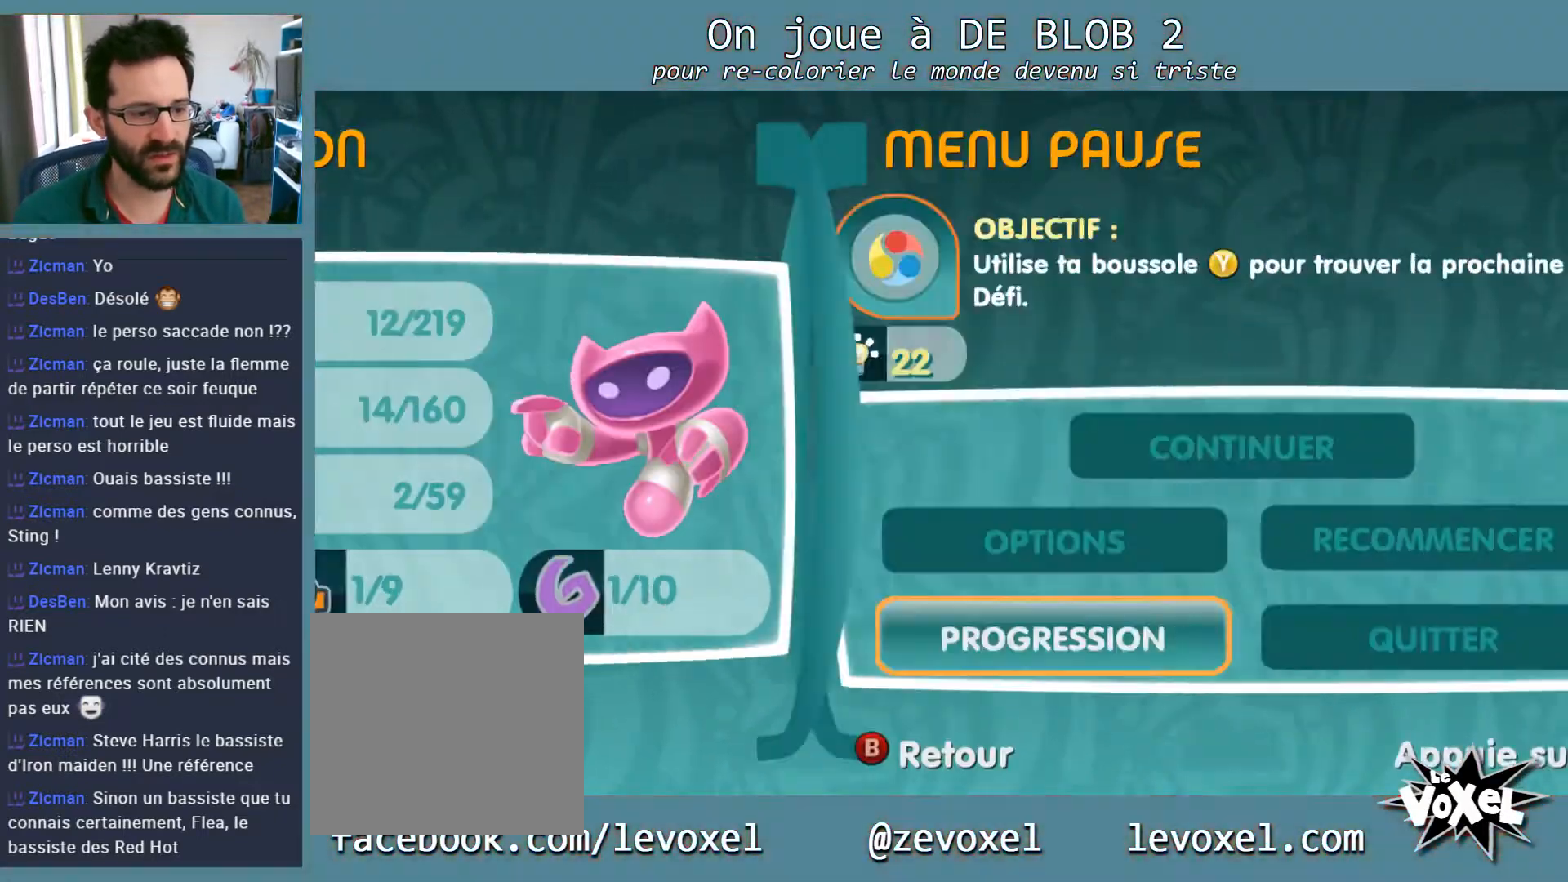
{"buttons": ["B"], "left_stick": "center", "right_stick": "center", "events": [[67, "B", "down"], [200, "B", "up"], [500, "B", "down"]]}
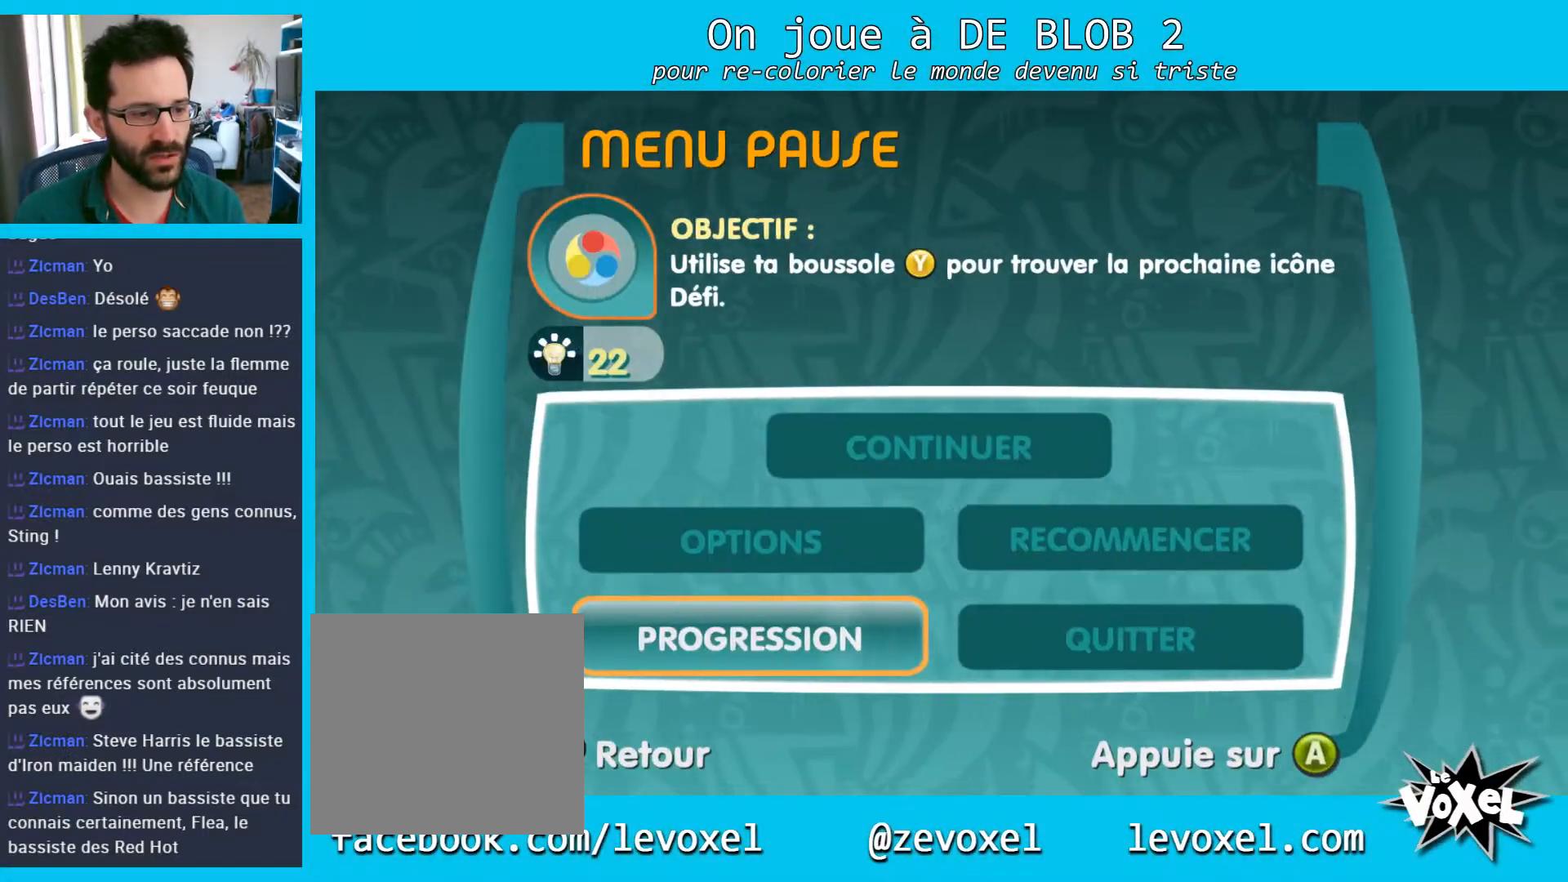
{"buttons": [], "left_stick": "left", "right_stick": "left", "events": [[100, "B", "up"], [400, "left_stick", "left"], [433, "right_stick", "left"]]}
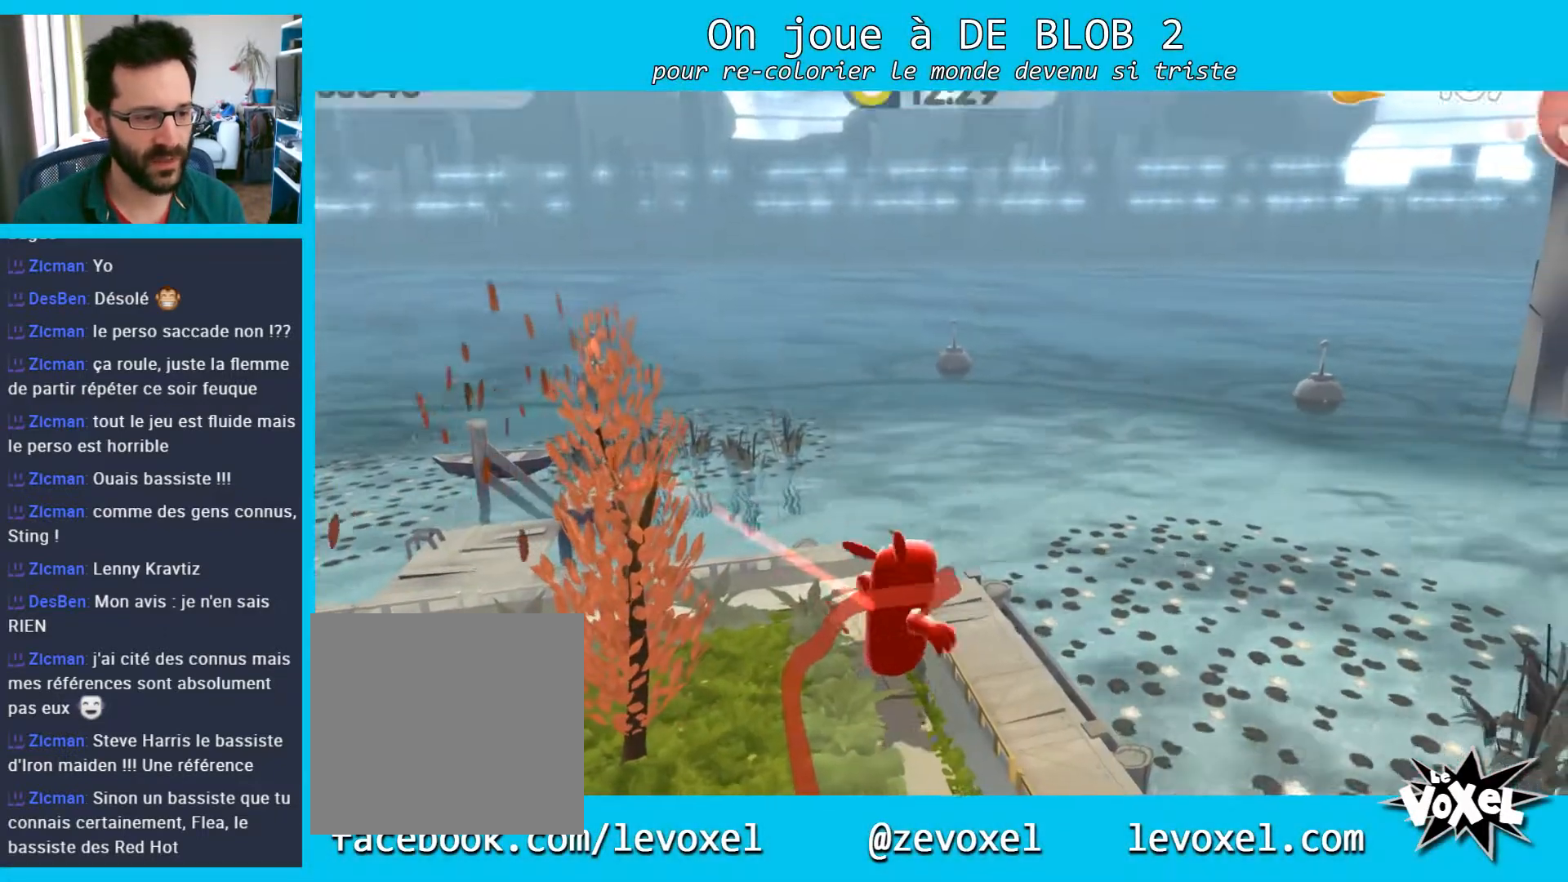
{"buttons": [], "left_stick": "up-left", "right_stick": "center", "events": [[367, "left_stick", "up-left"], [467, "right_stick", "center"]]}
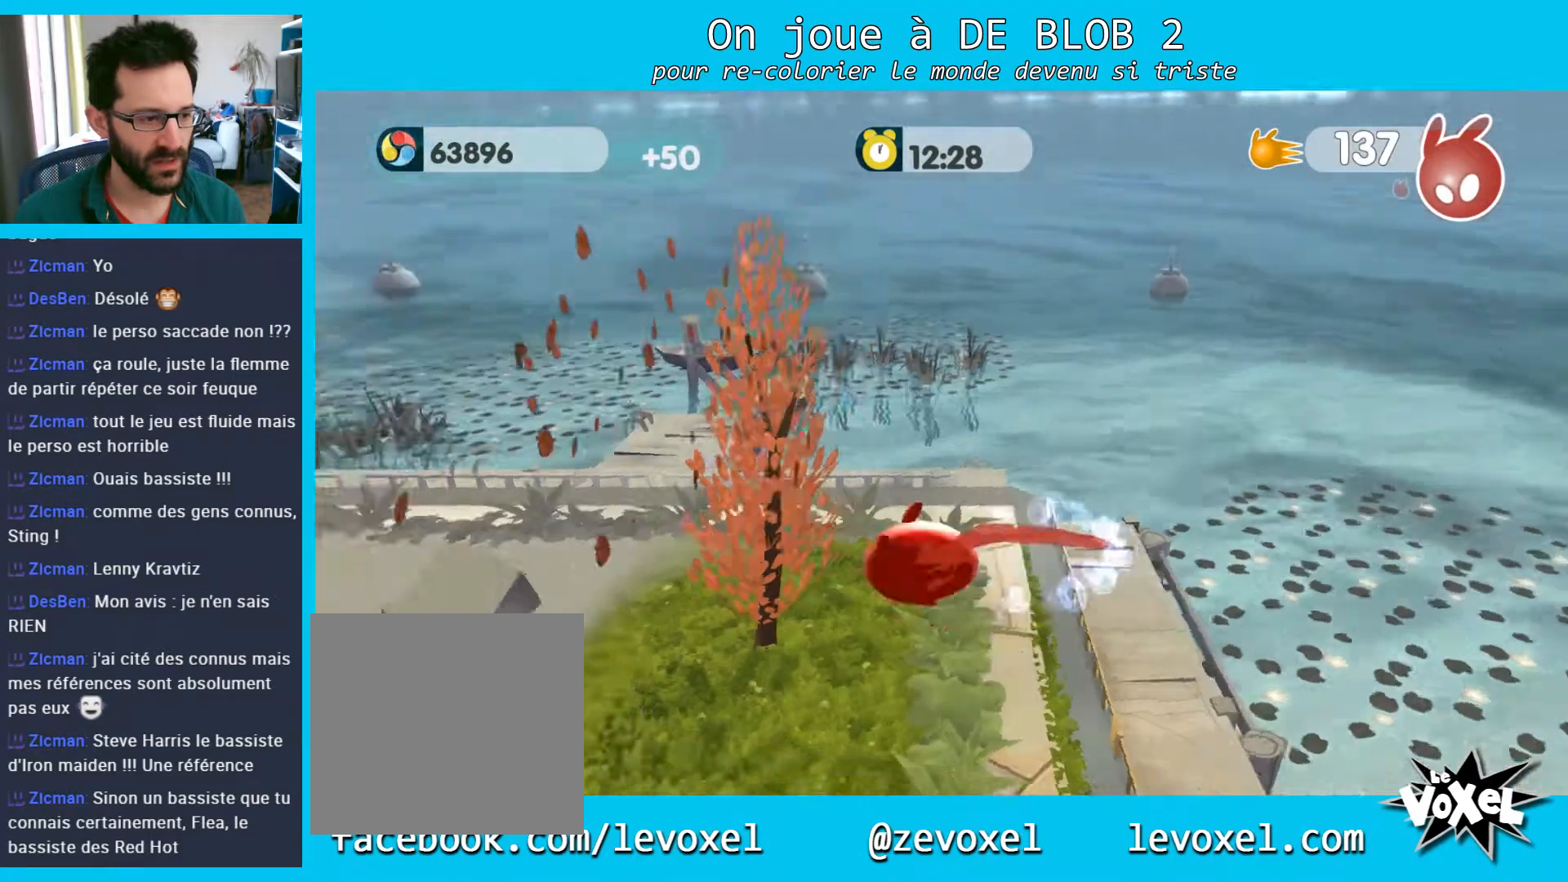
{"buttons": [], "left_stick": "center", "right_stick": "center", "events": [[467, "left_stick", "center"]]}
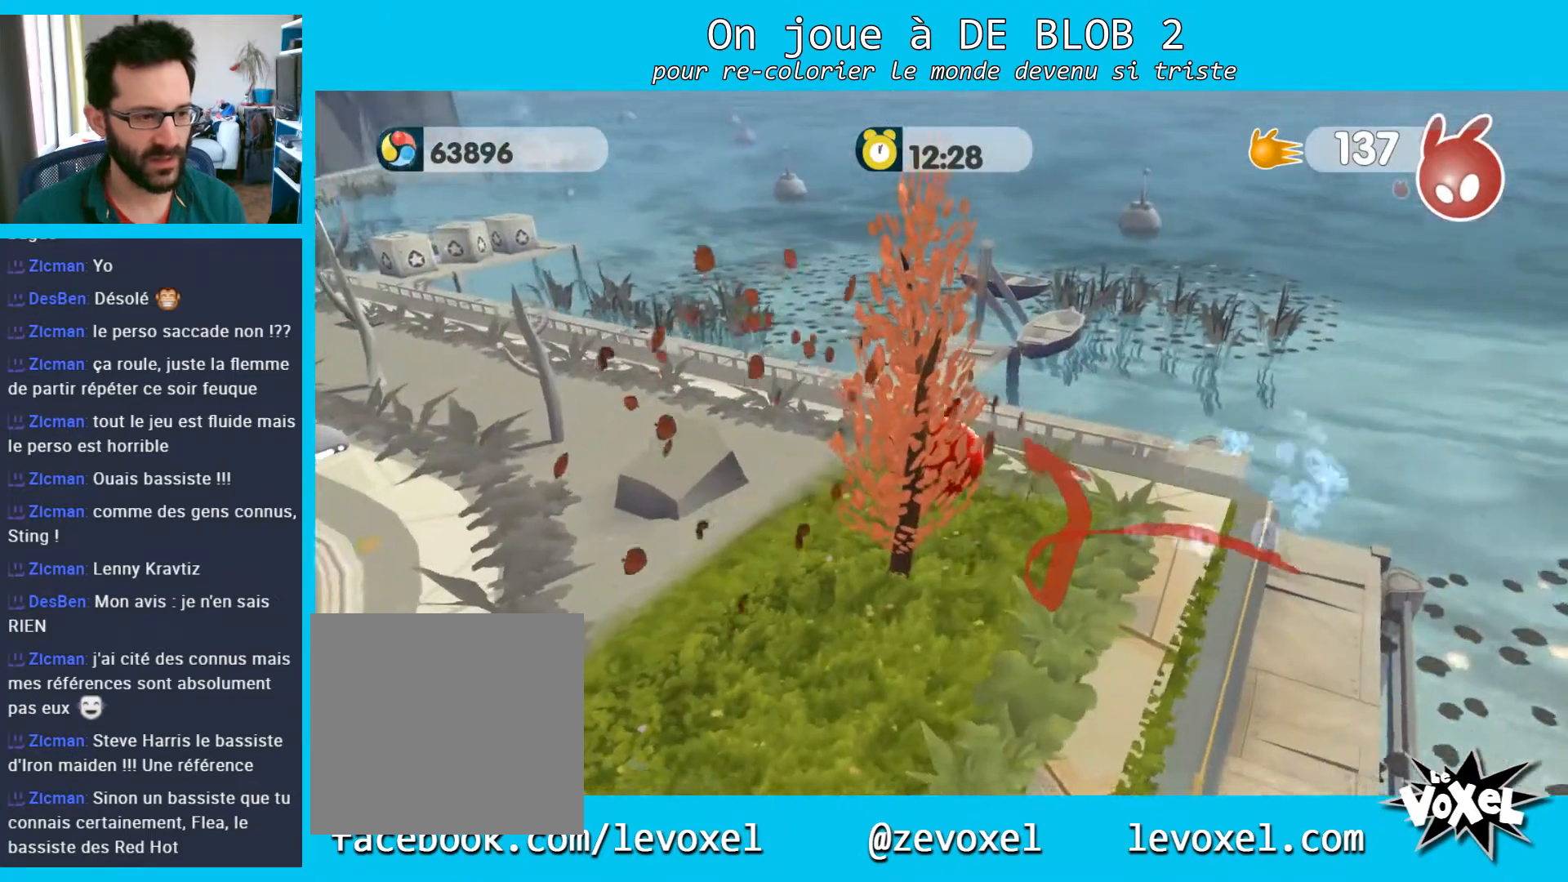
{"buttons": [], "left_stick": "left", "right_stick": "center", "events": [[67, "left_stick", "left"]]}
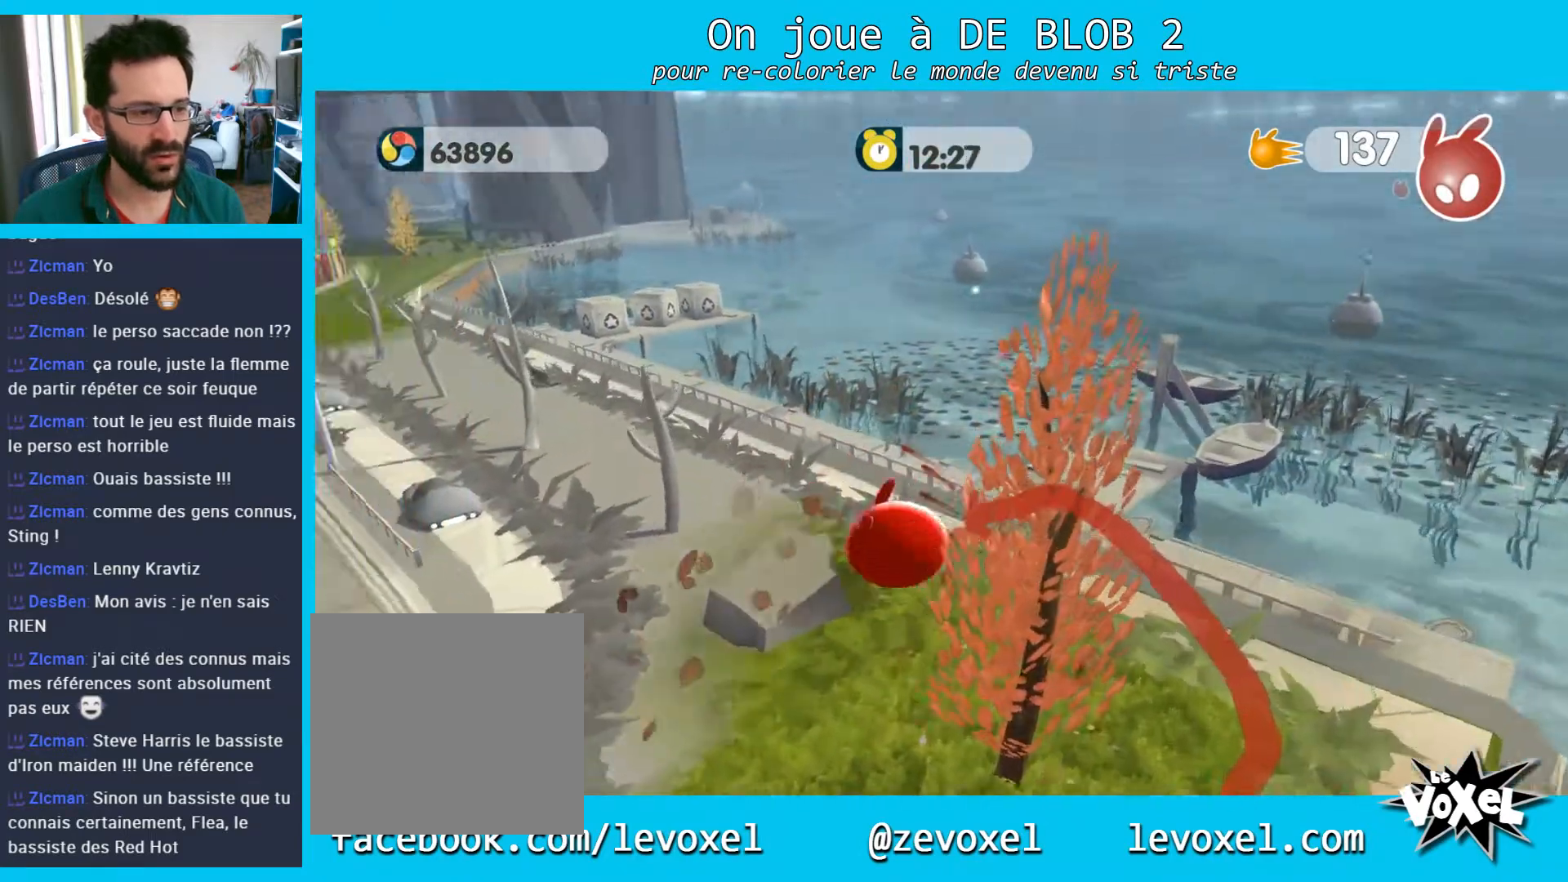
{"buttons": [], "left_stick": "left", "right_stick": "center", "events": [[33, "left_stick", "up-left"], [233, "left_stick", "left"]]}
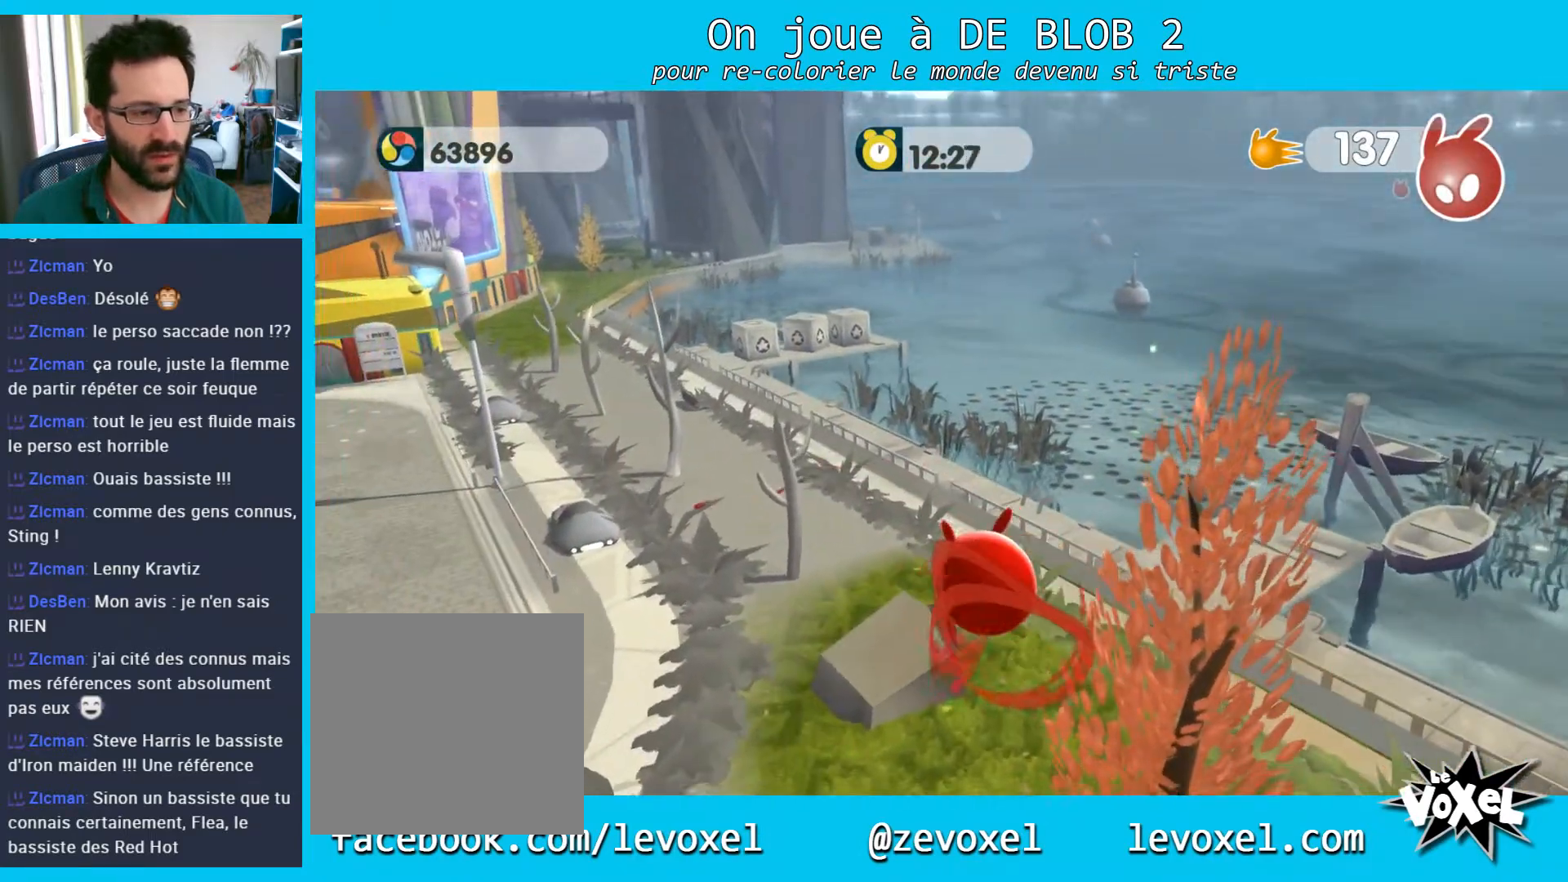
{"buttons": [], "left_stick": "left", "right_stick": "center", "events": [[167, "left_stick", "up"], [333, "left_stick", "left"]]}
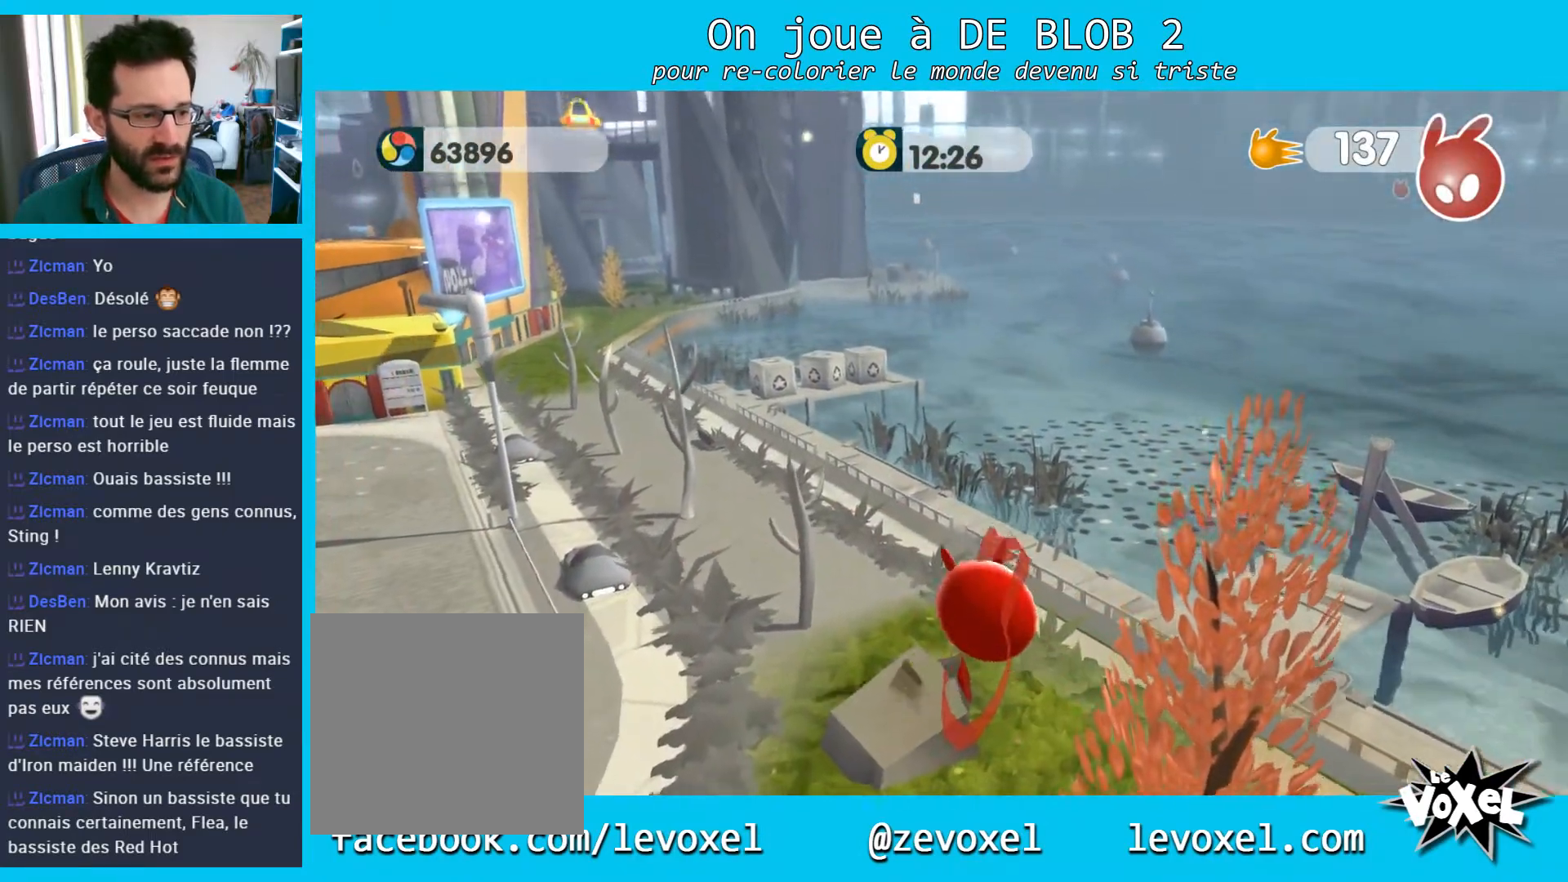
{"buttons": [], "left_stick": "up", "right_stick": "center", "events": [[133, "left_stick", "up-left"], [433, "left_stick", "up"]]}
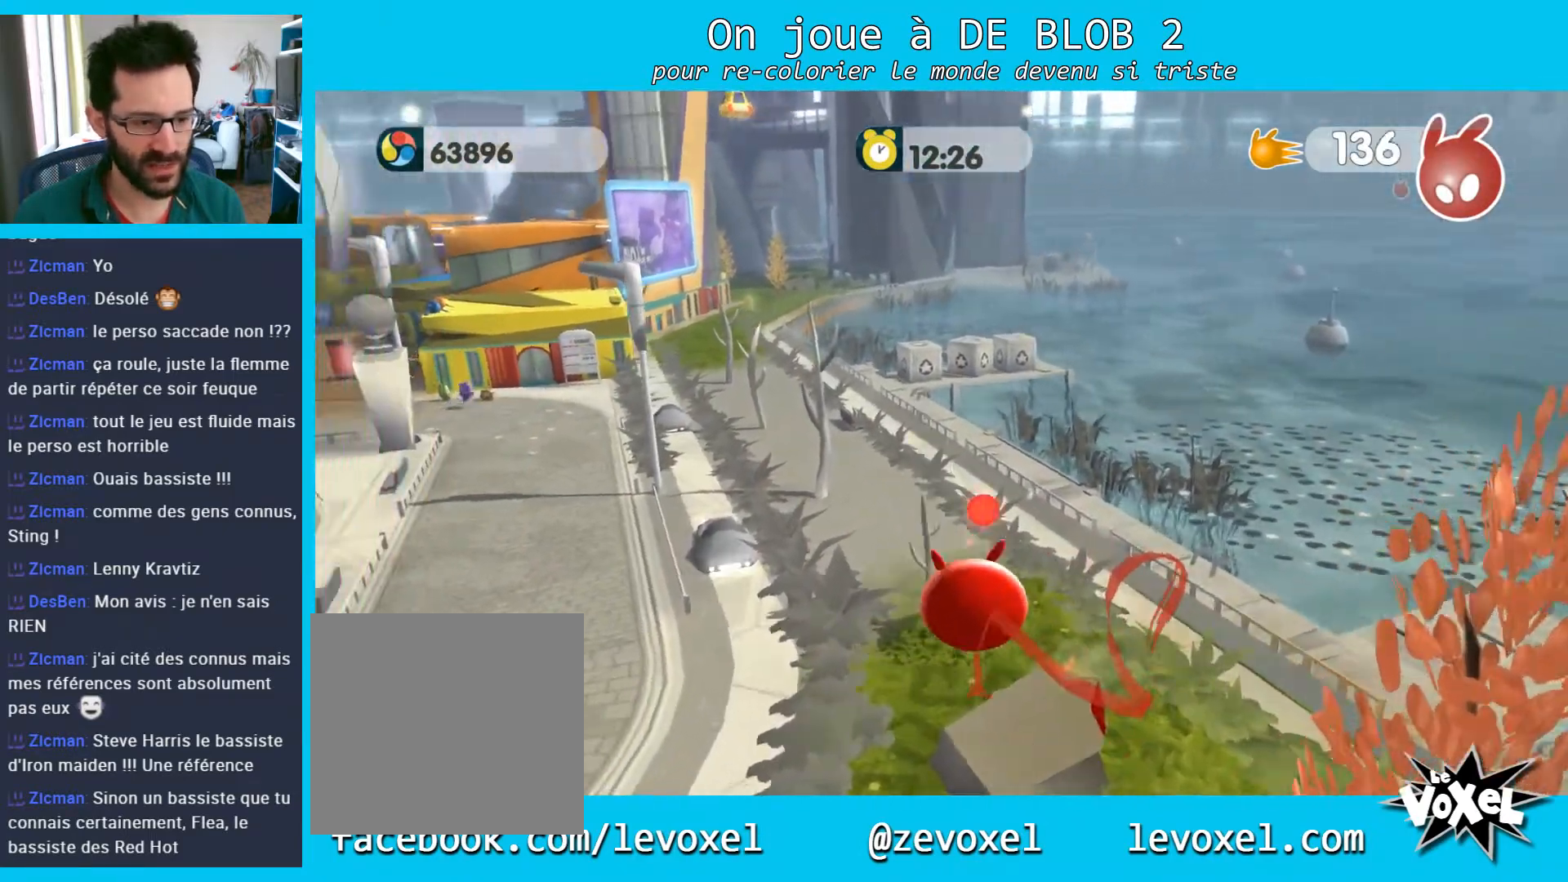
{"buttons": [], "left_stick": "up-left", "right_stick": "center", "events": [[133, "left_stick", "left"], [433, "left_stick", "up-left"]]}
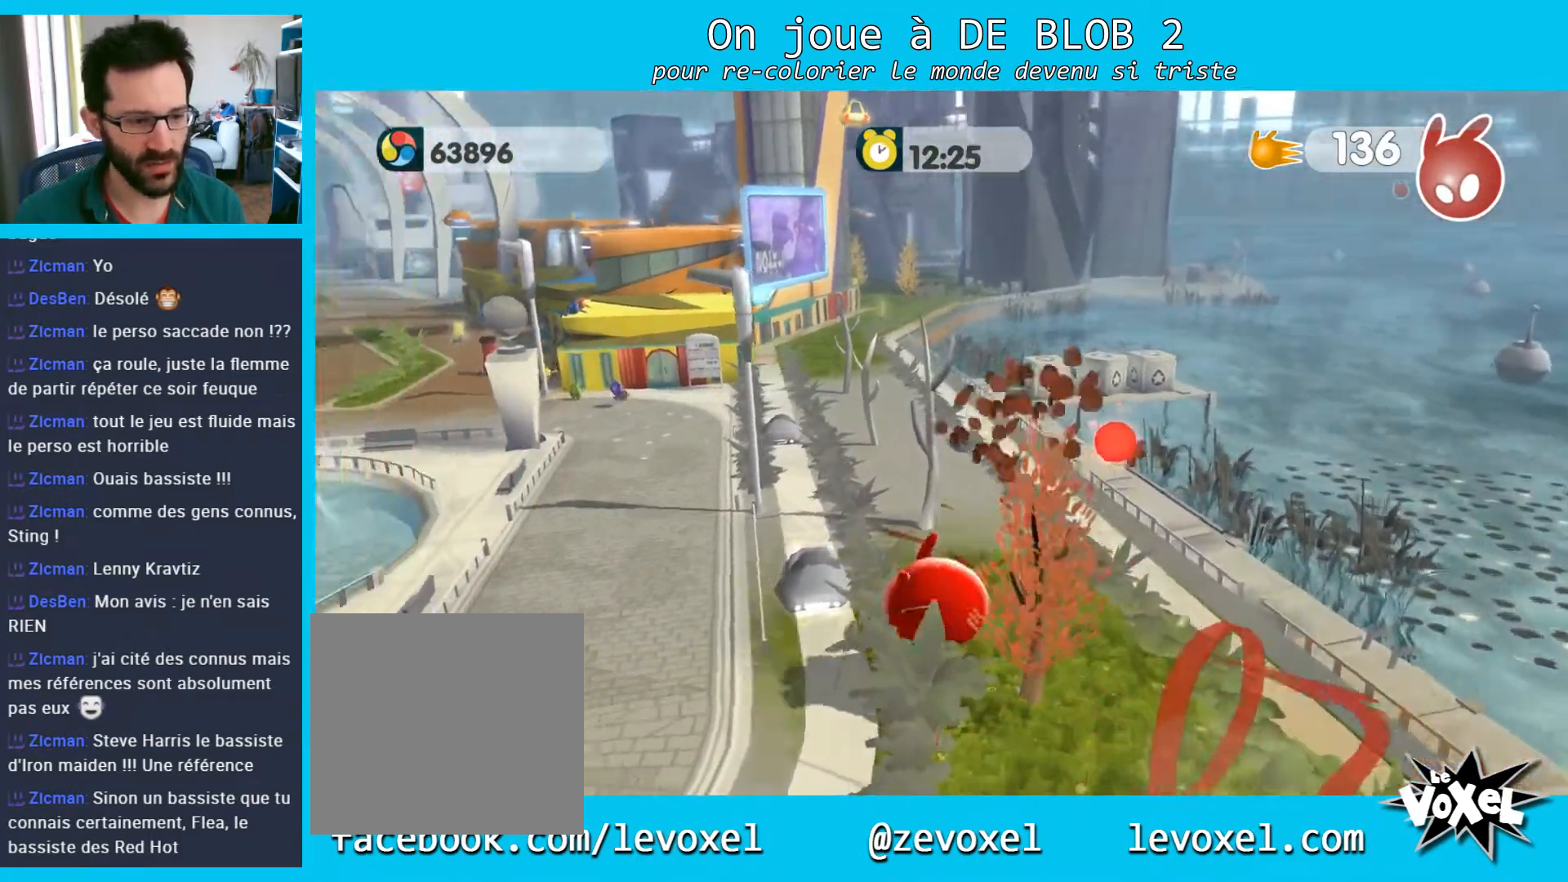
{"buttons": [], "left_stick": "up", "right_stick": "center", "events": [[67, "left_stick", "up"]]}
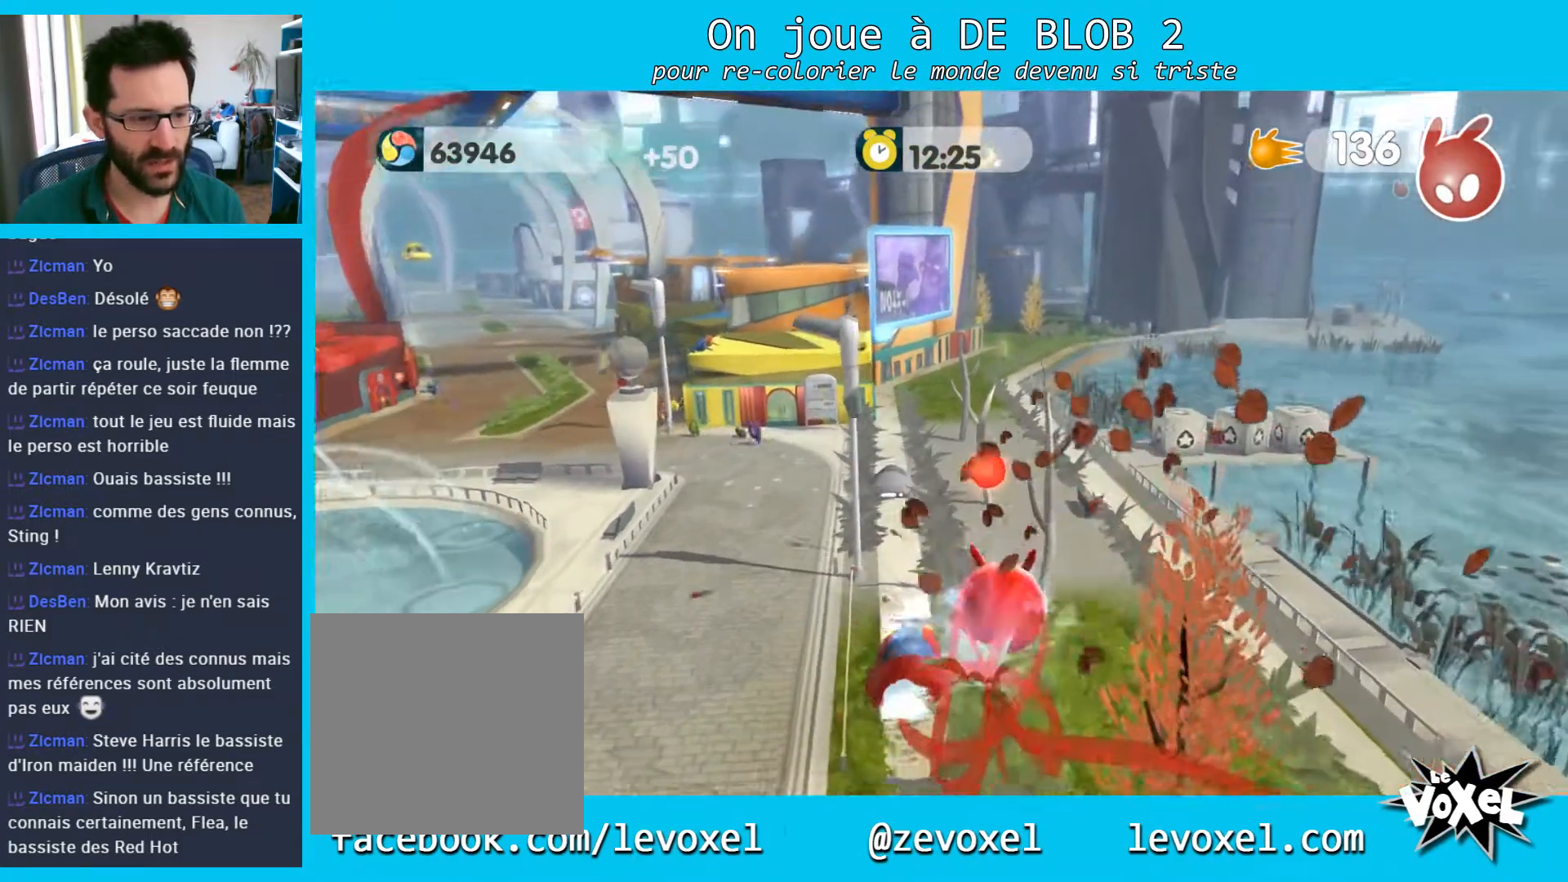
{"buttons": [], "left_stick": "up", "right_stick": "center", "events": [[100, "left_stick", "up-left"], [500, "left_stick", "up"]]}
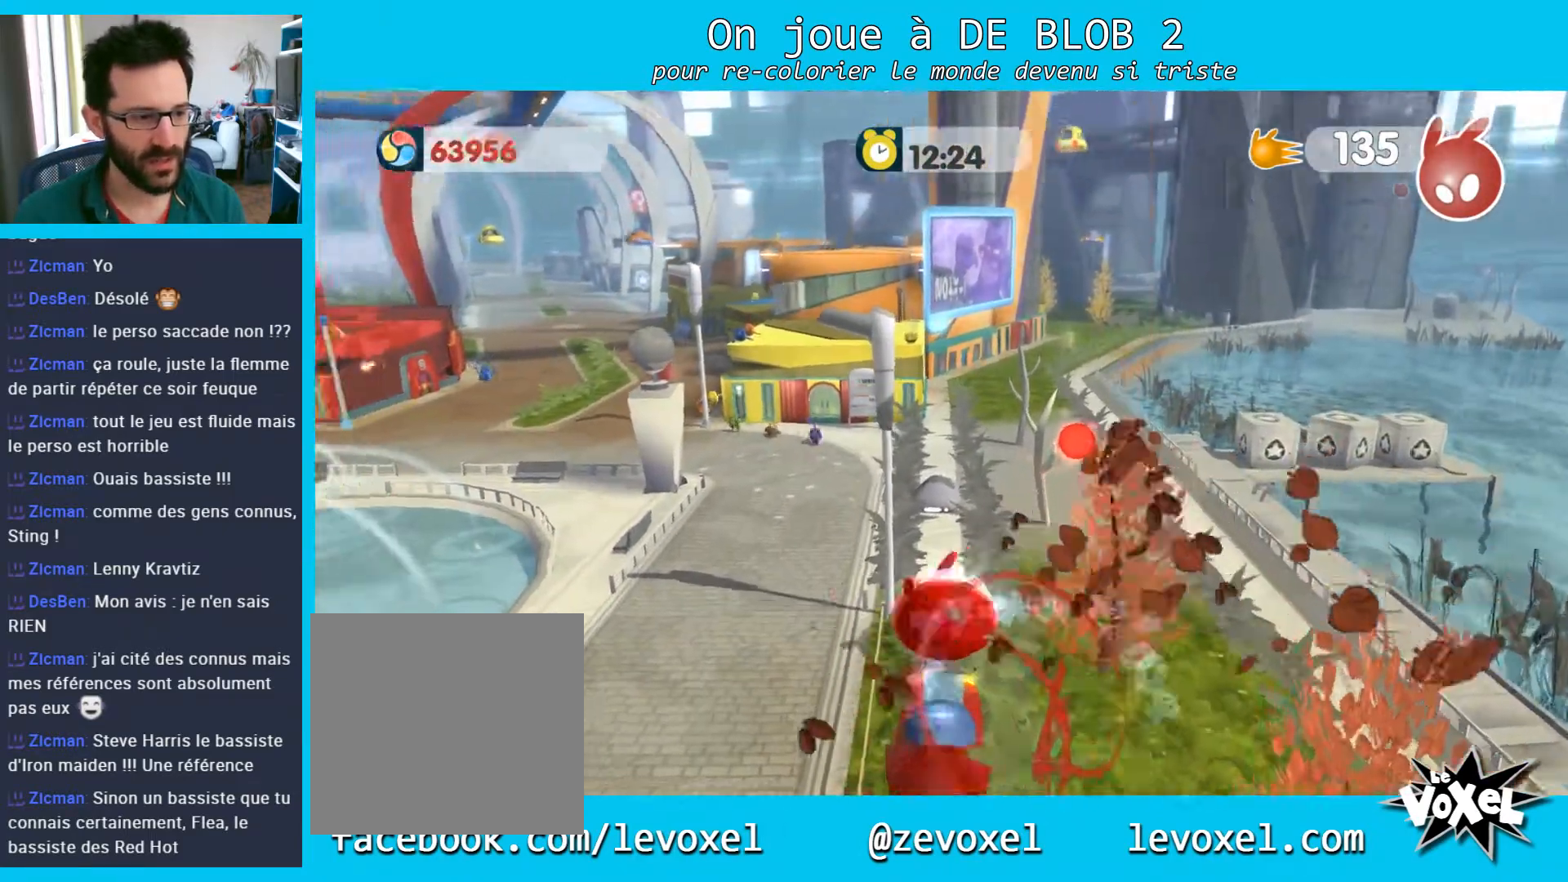
{"buttons": [], "left_stick": "up-right", "right_stick": "center", "events": [[267, "left_stick", "up-right"]]}
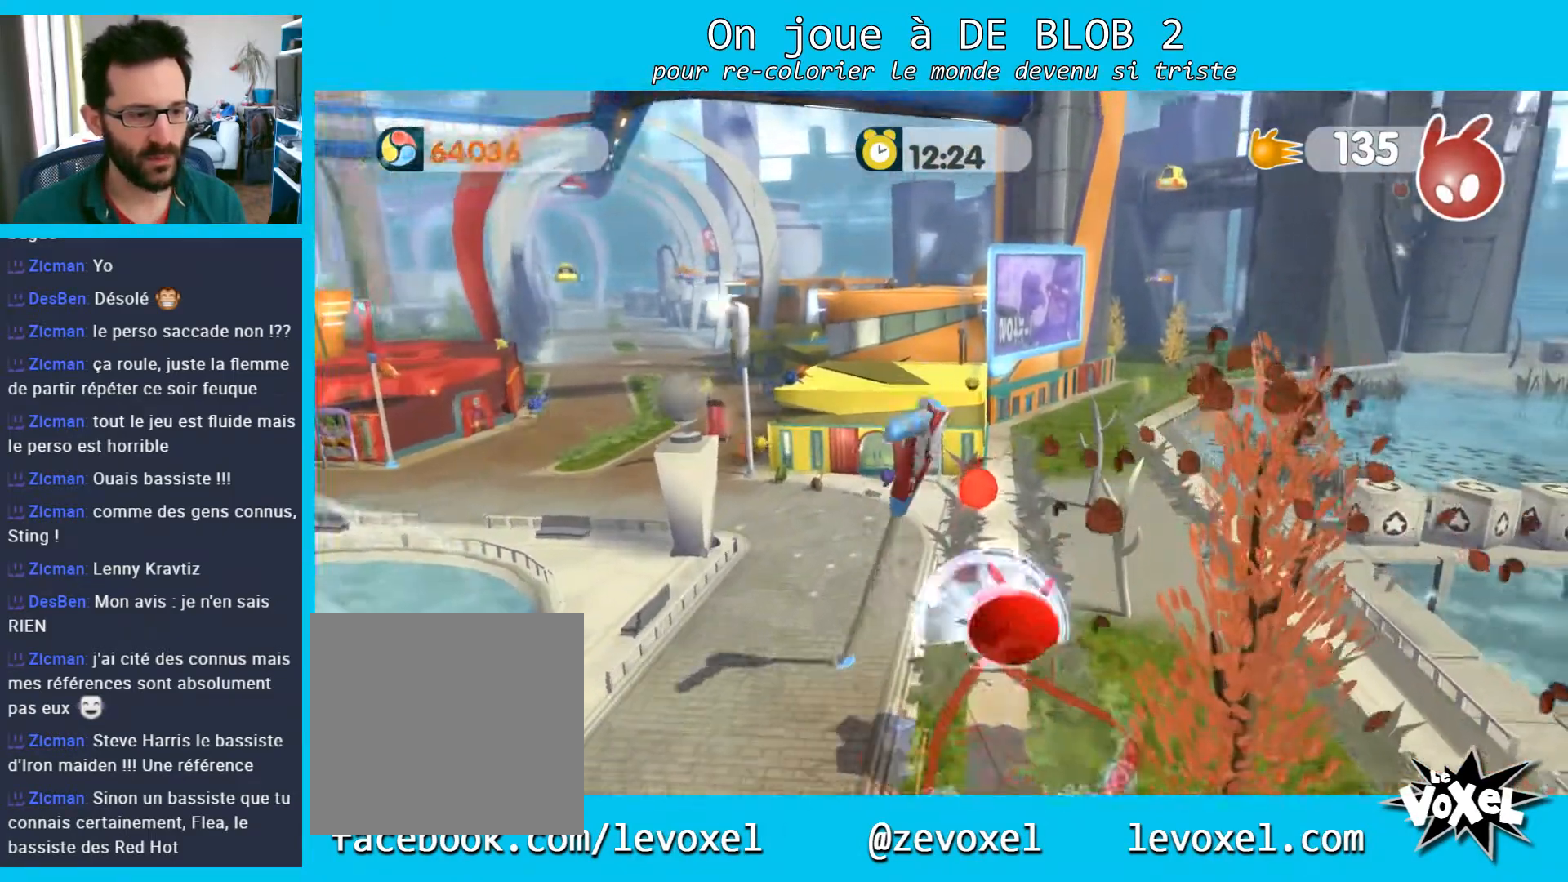
{"buttons": [], "left_stick": "up-left", "right_stick": "center", "events": [[200, "left_stick", "up-left"]]}
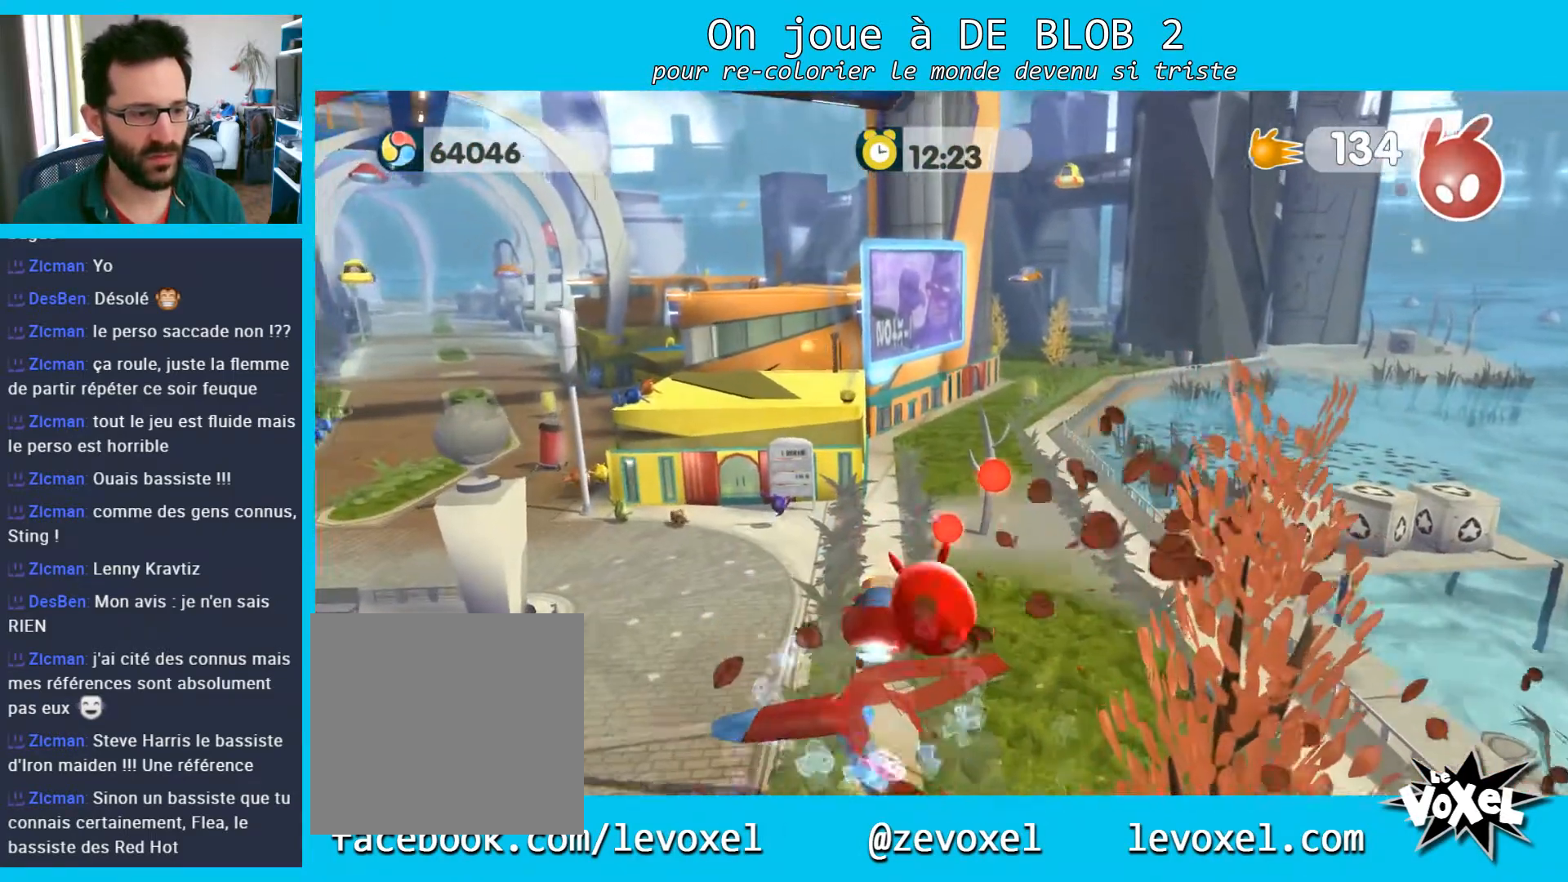
{"buttons": [], "left_stick": "up", "right_stick": "center", "events": [[67, "left_stick", "up-right"], [300, "left_stick", "up"]]}